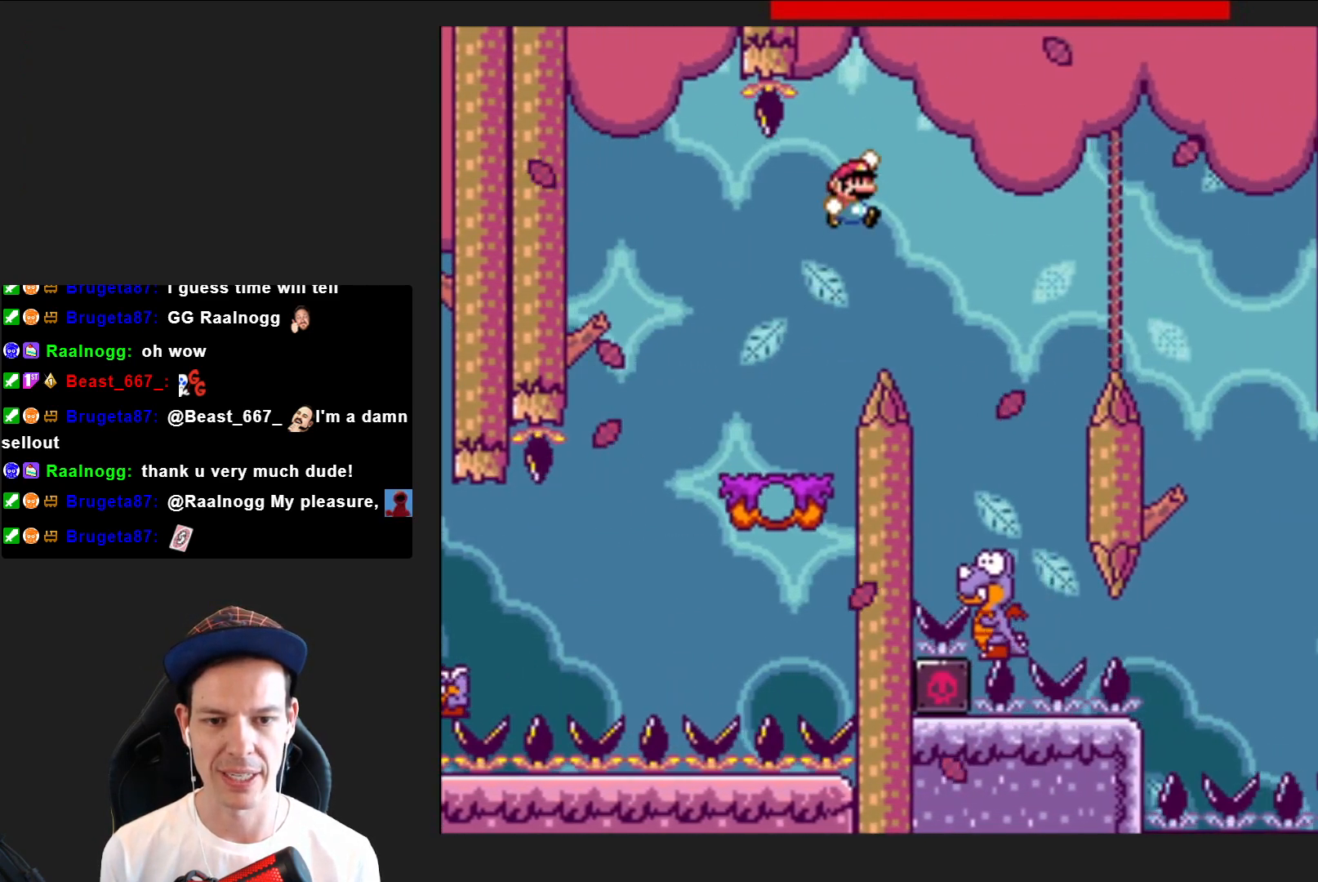
Gameplay with a controller (PlayStation layout); each line is a JSON object with the inputs held at the frame after it. "events" lists button and stick changes between this image and that frame as [ms after this image, input, new state], when the widget could be followed in between. Not read: L3 R3 left_stick.
{"buttons": ["CROSS", "SQUARE"], "right_stick": "center", "events": [[133, "DPAD_RIGHT", "up"], [267, "DPAD_LEFT", "down"], [300, "CROSS", "down"], [434, "DPAD_LEFT", "up"]]}
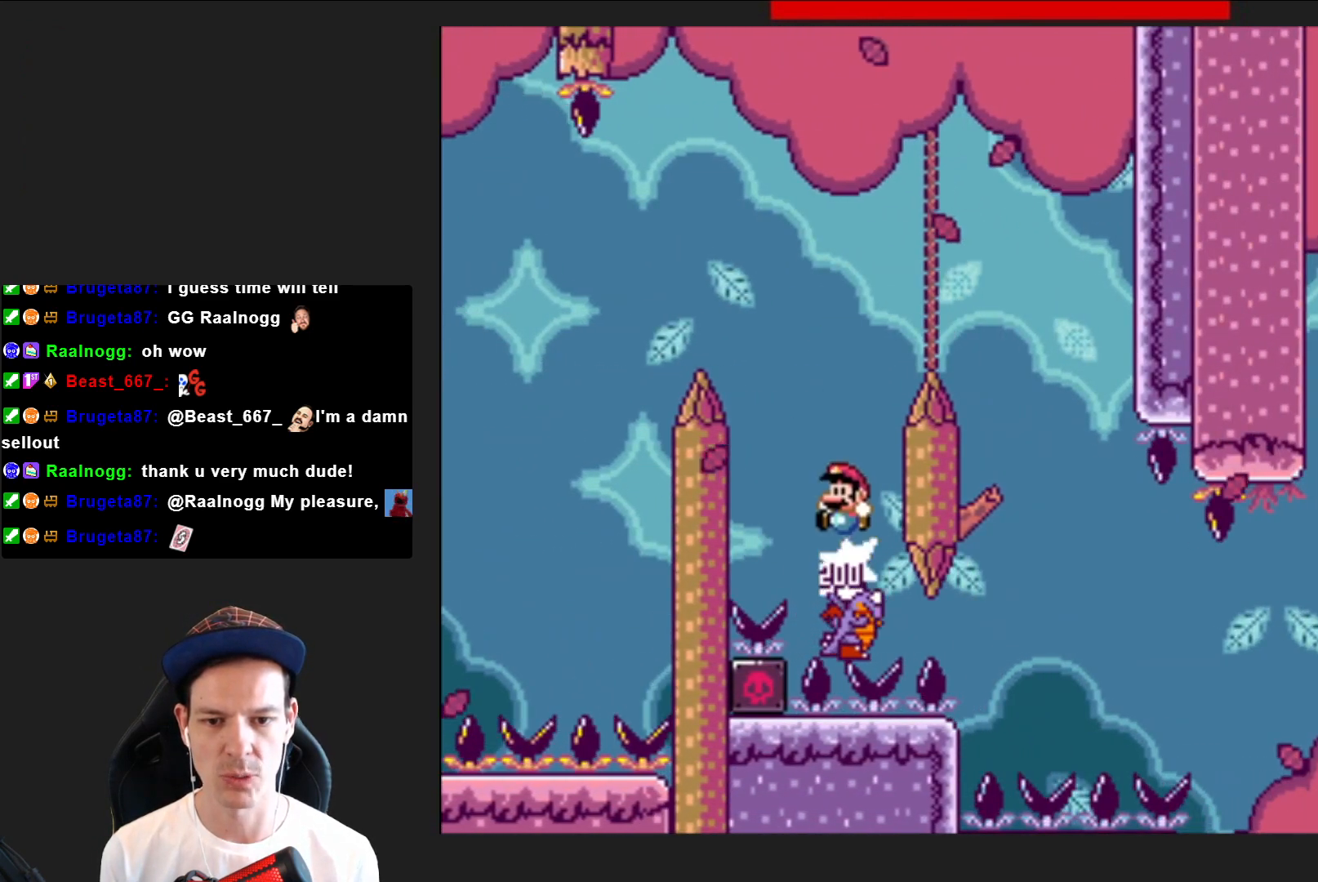
{"buttons": ["CROSS", "SQUARE", "DPAD_RIGHT"], "right_stick": "center", "events": [[67, "DPAD_RIGHT", "down"]]}
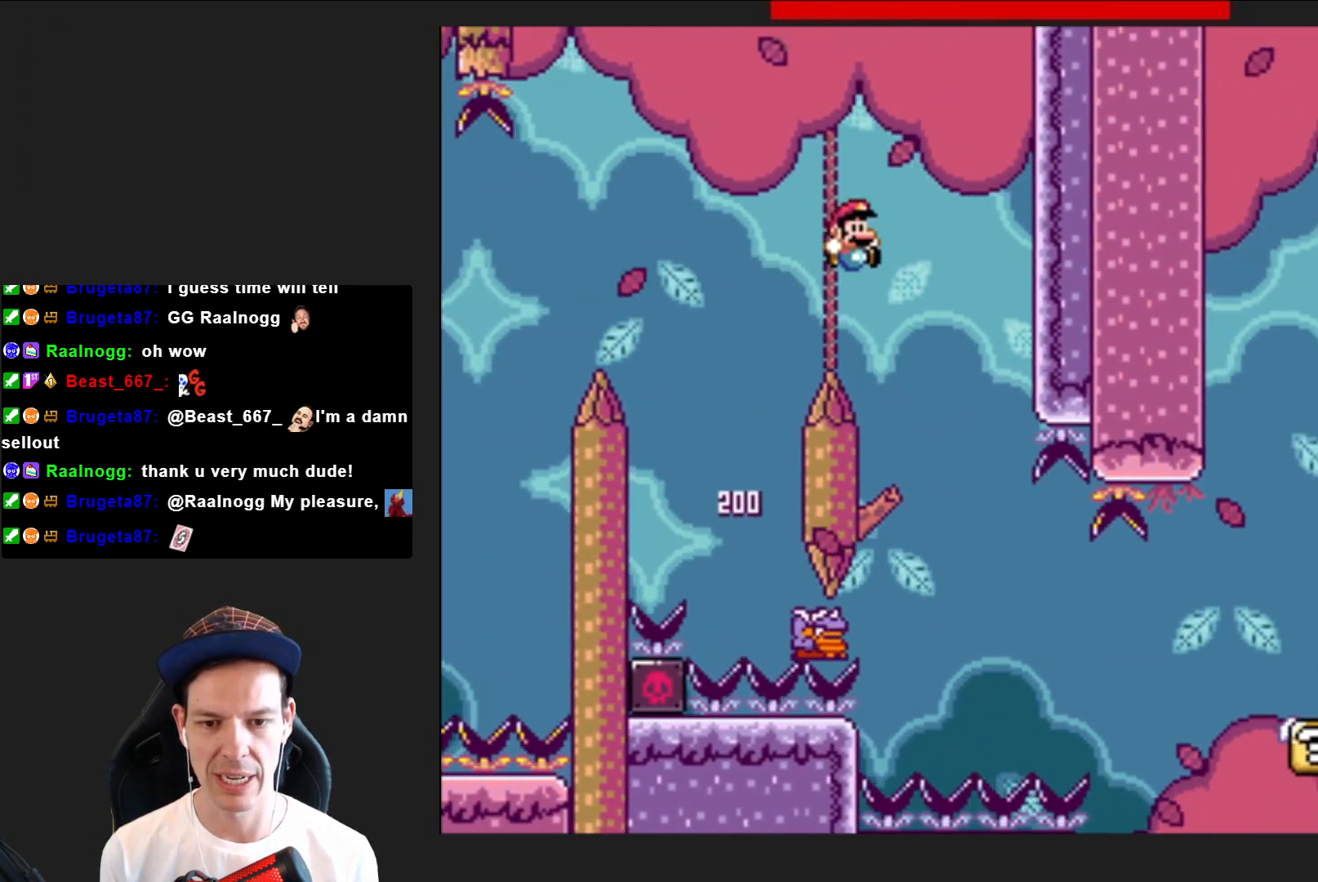
{"buttons": ["SQUARE", "DPAD_RIGHT"], "right_stick": "center", "events": [[67, "DPAD_RIGHT", "up"], [167, "DPAD_LEFT", "down"], [334, "DPAD_LEFT", "up"], [400, "DPAD_RIGHT", "down"], [434, "CROSS", "up"]]}
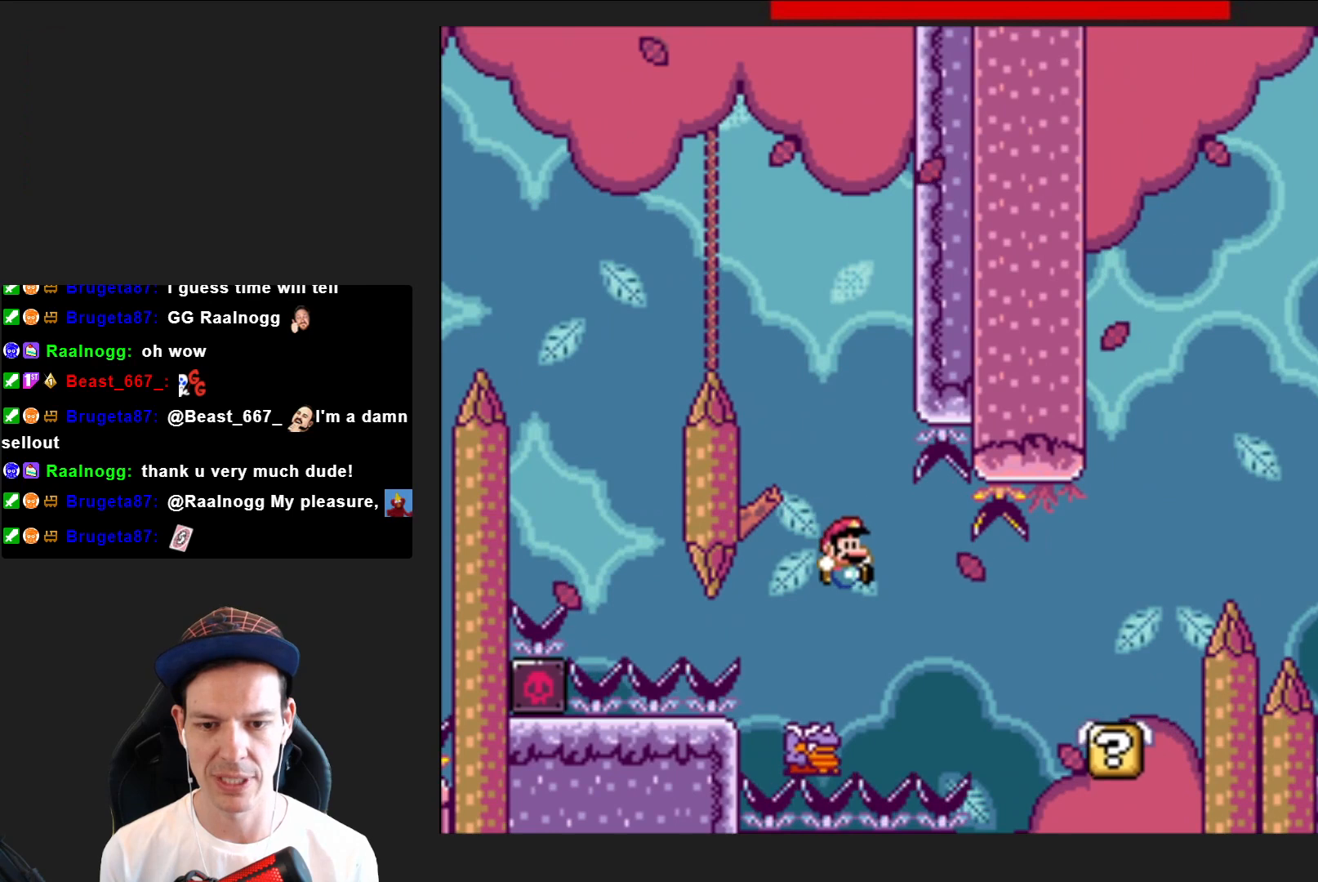
{"buttons": ["SQUARE", "DPAD_RIGHT"], "right_stick": "center", "events": []}
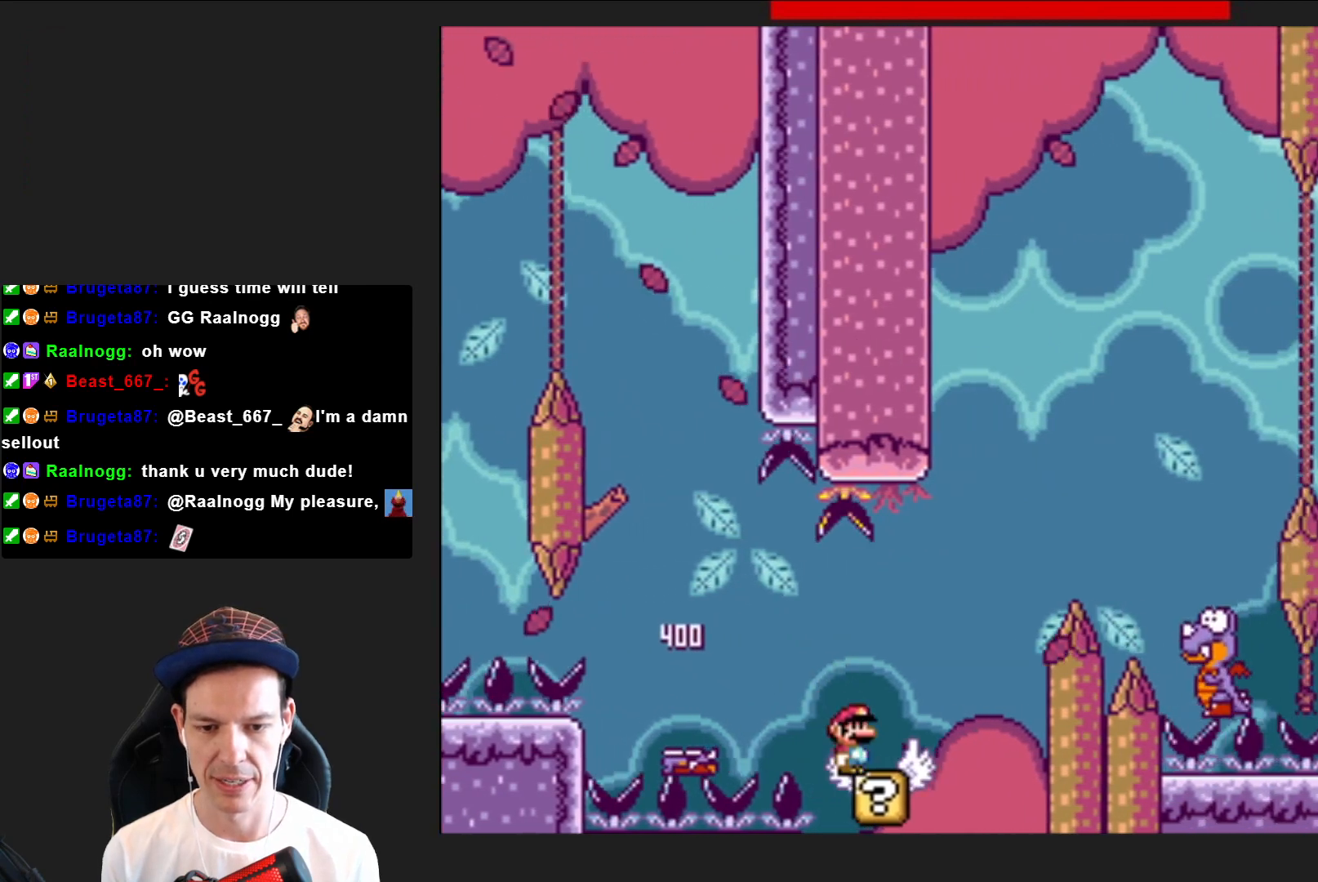
{"buttons": ["SQUARE", "DPAD_RIGHT"], "right_stick": "center", "events": [[100, "CROSS", "down"], [500, "CROSS", "up"]]}
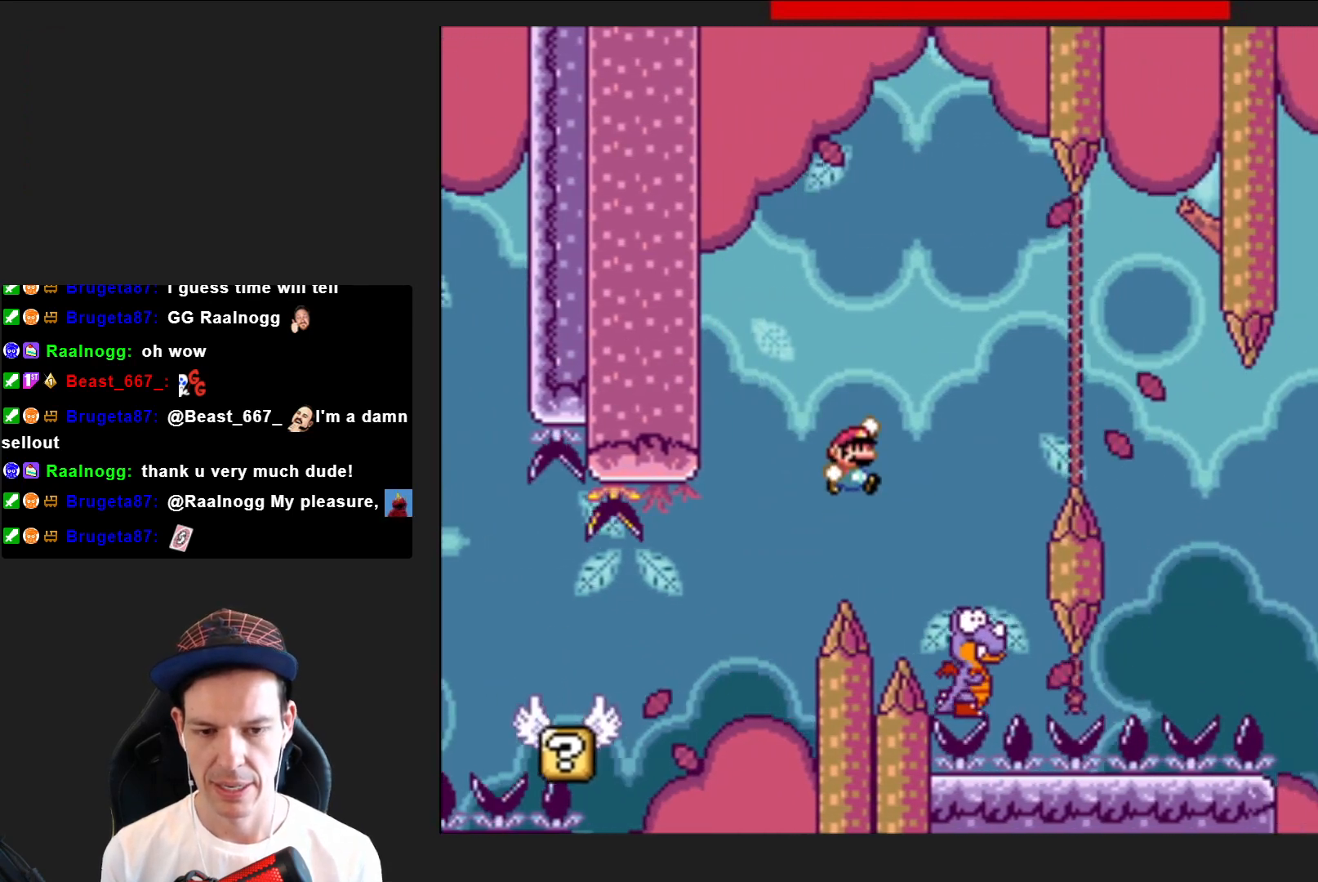
{"buttons": ["CROSS", "SQUARE", "DPAD_RIGHT"], "right_stick": "center", "events": [[34, "DPAD_RIGHT", "up"], [100, "CROSS", "down"], [201, "DPAD_LEFT", "down"], [401, "DPAD_LEFT", "up"], [501, "DPAD_RIGHT", "down"]]}
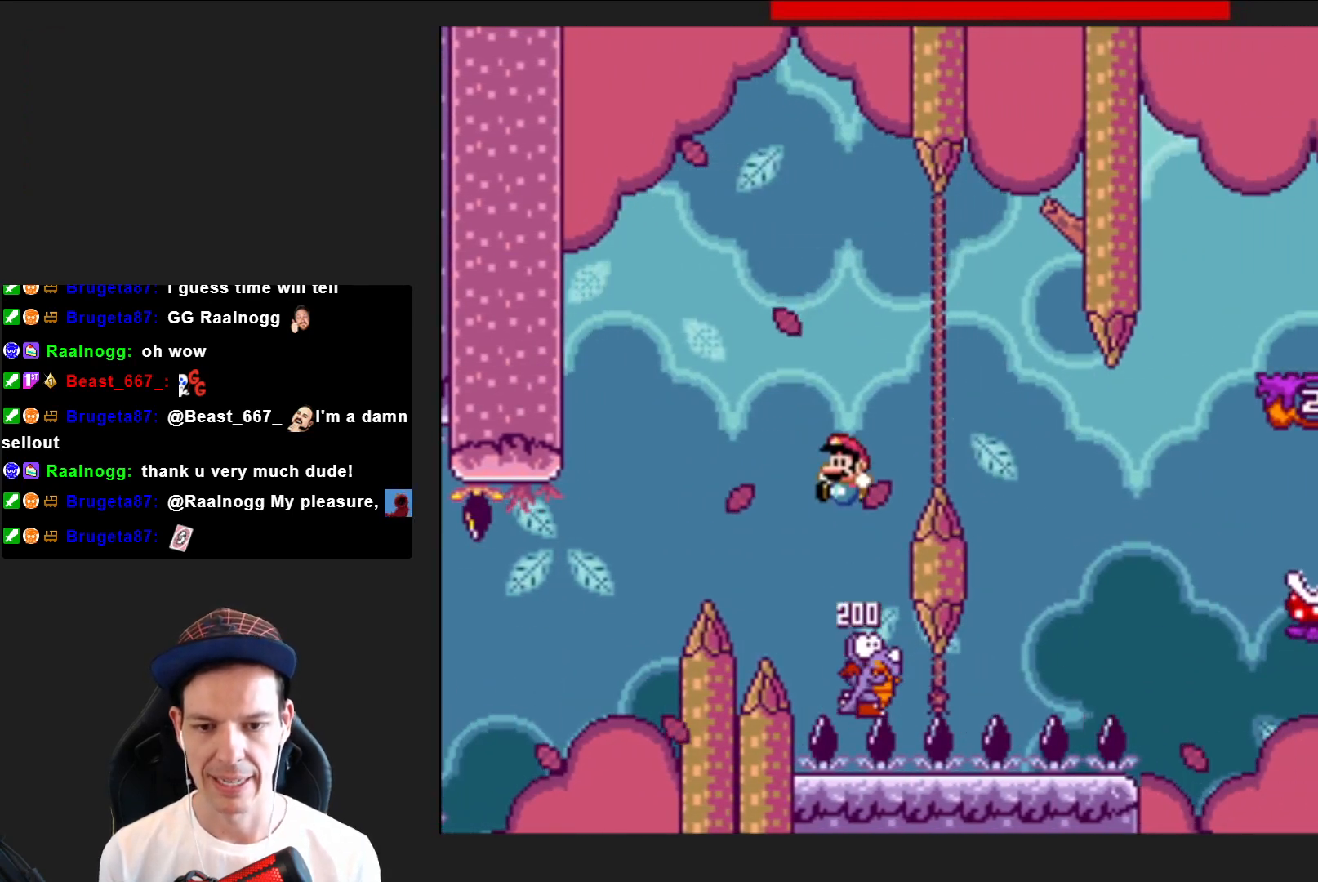
{"buttons": ["CROSS", "SQUARE"], "right_stick": "center", "events": [[434, "DPAD_RIGHT", "up"]]}
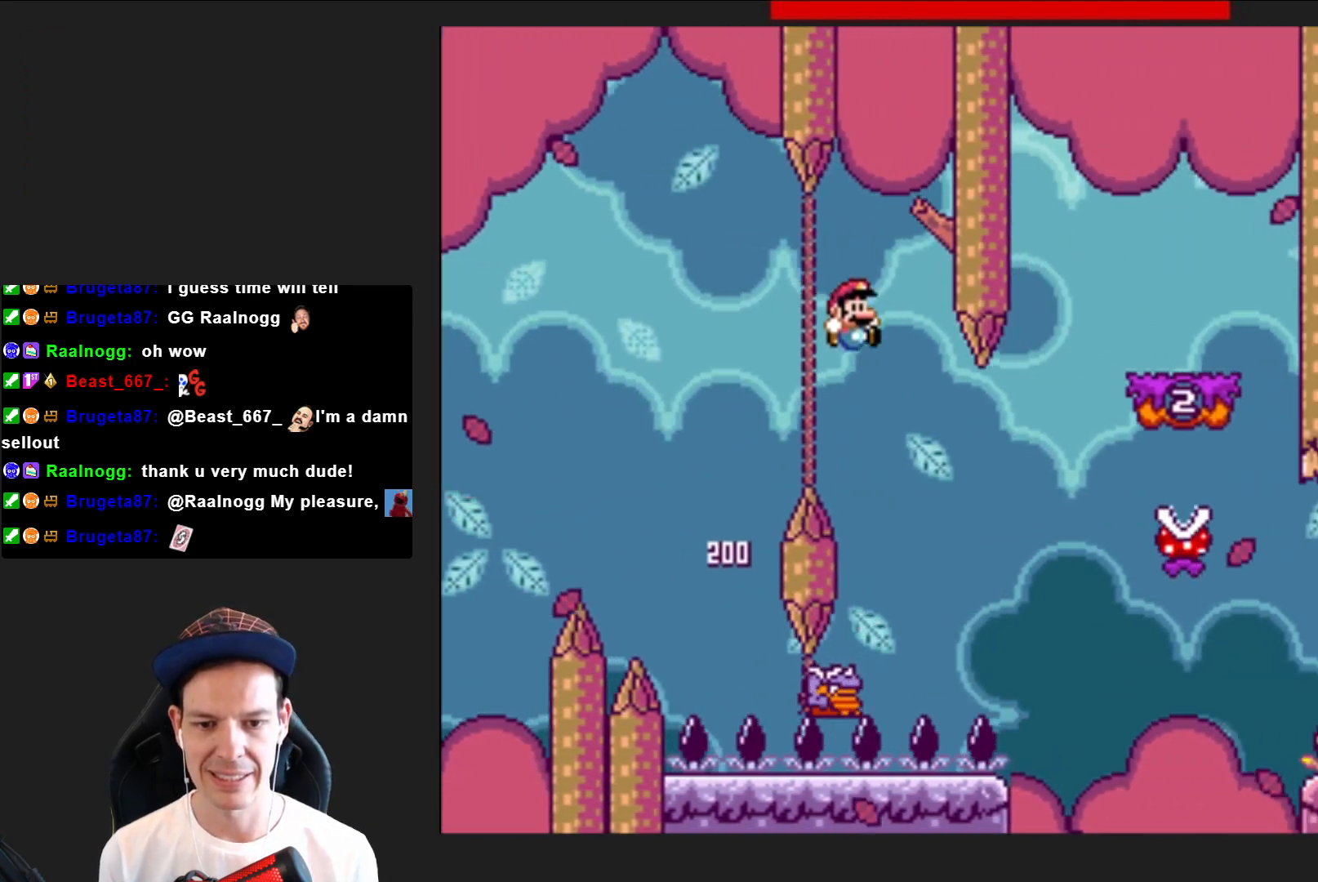
{"buttons": ["CROSS", "SQUARE", "DPAD_RIGHT"], "right_stick": "center", "events": [[67, "DPAD_LEFT", "down"], [134, "DPAD_LEFT", "up"], [267, "DPAD_RIGHT", "down"]]}
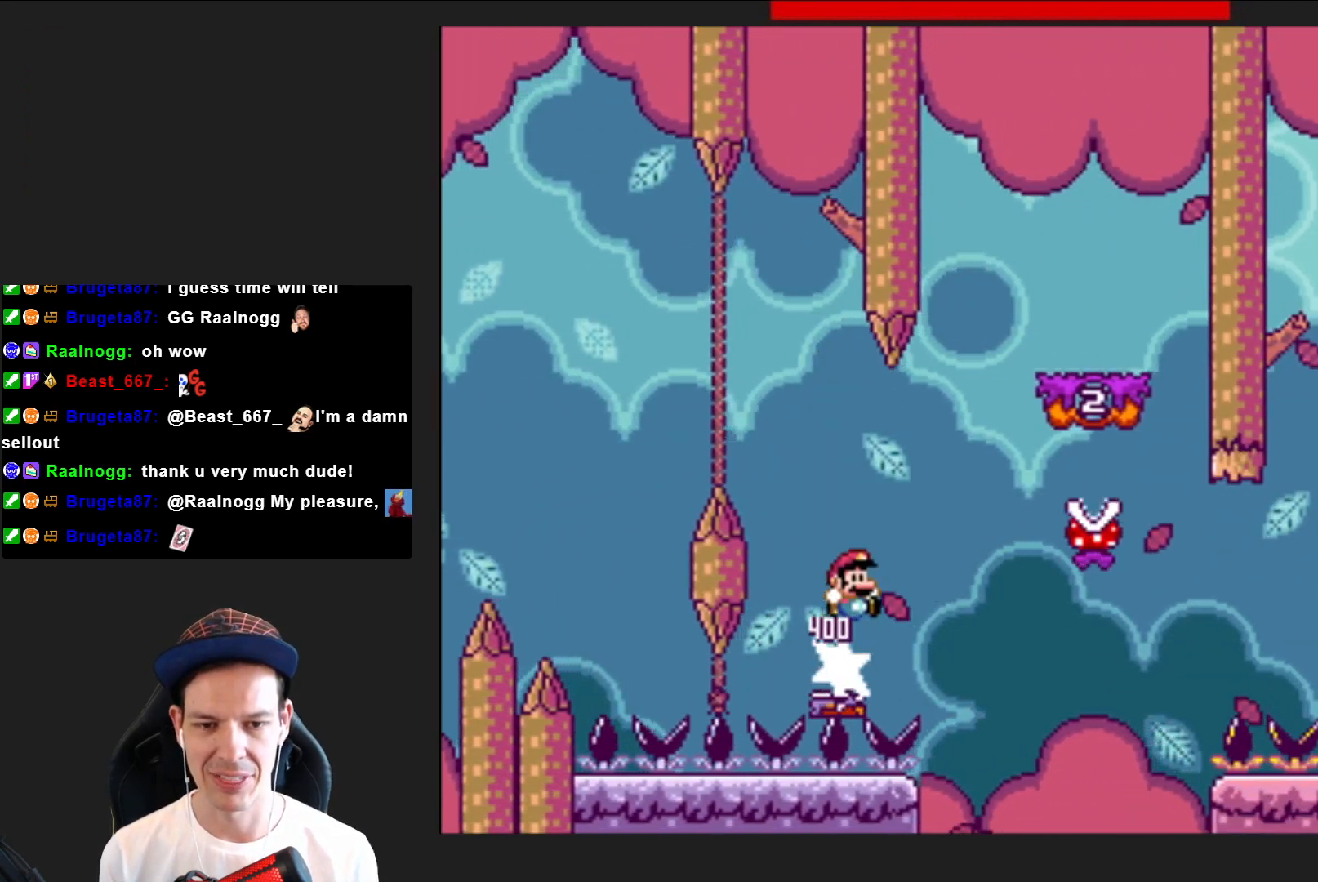
{"buttons": ["SQUARE", "DPAD_LEFT"], "right_stick": "center", "events": [[300, "DPAD_RIGHT", "up"], [400, "DPAD_LEFT", "down"], [500, "CROSS", "up"]]}
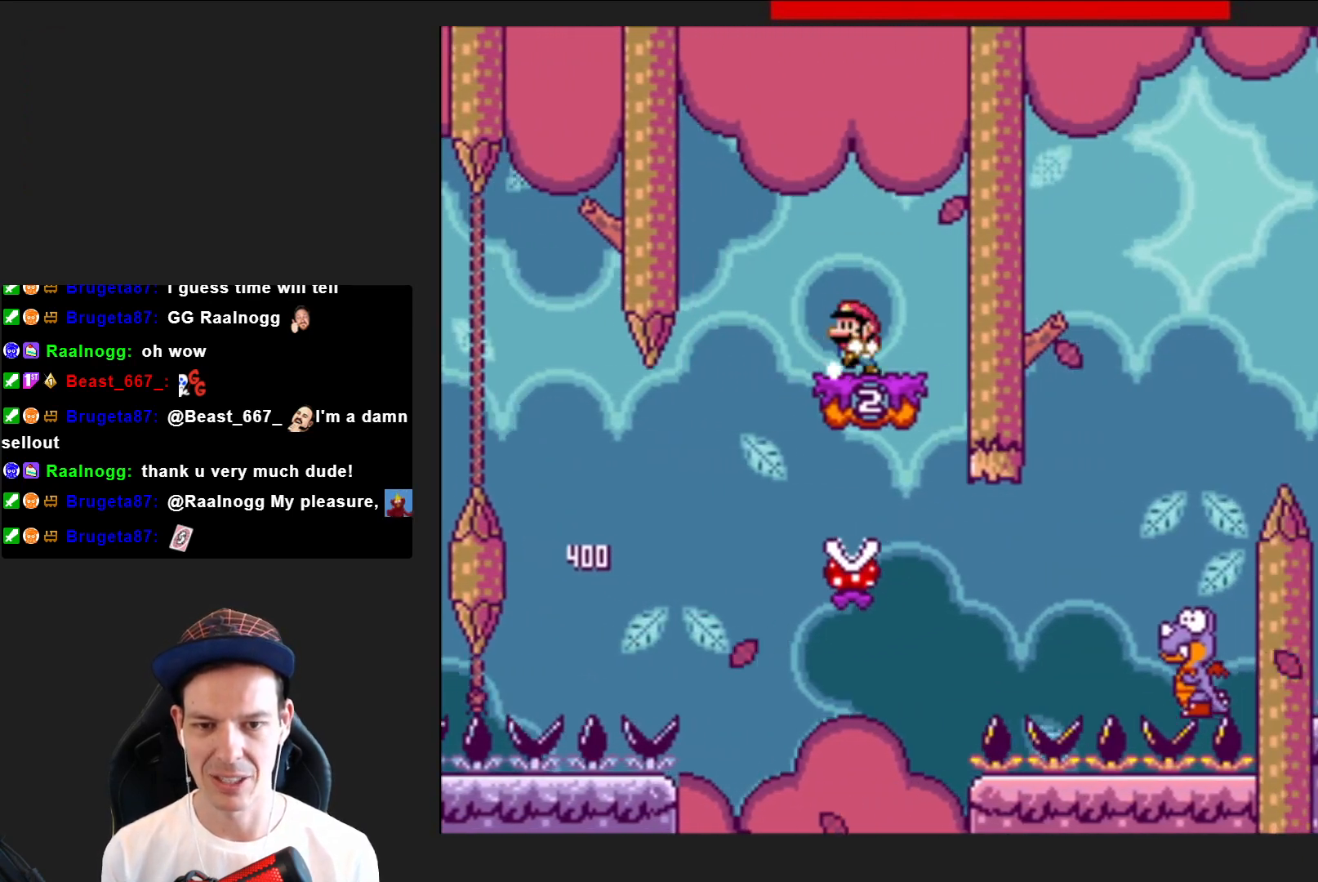
{"buttons": ["SQUARE"], "right_stick": "center", "events": [[100, "DPAD_LEFT", "up"], [201, "R2", "down"], [234, "DPAD_LEFT", "down"], [301, "R2", "up"], [367, "DPAD_LEFT", "up"]]}
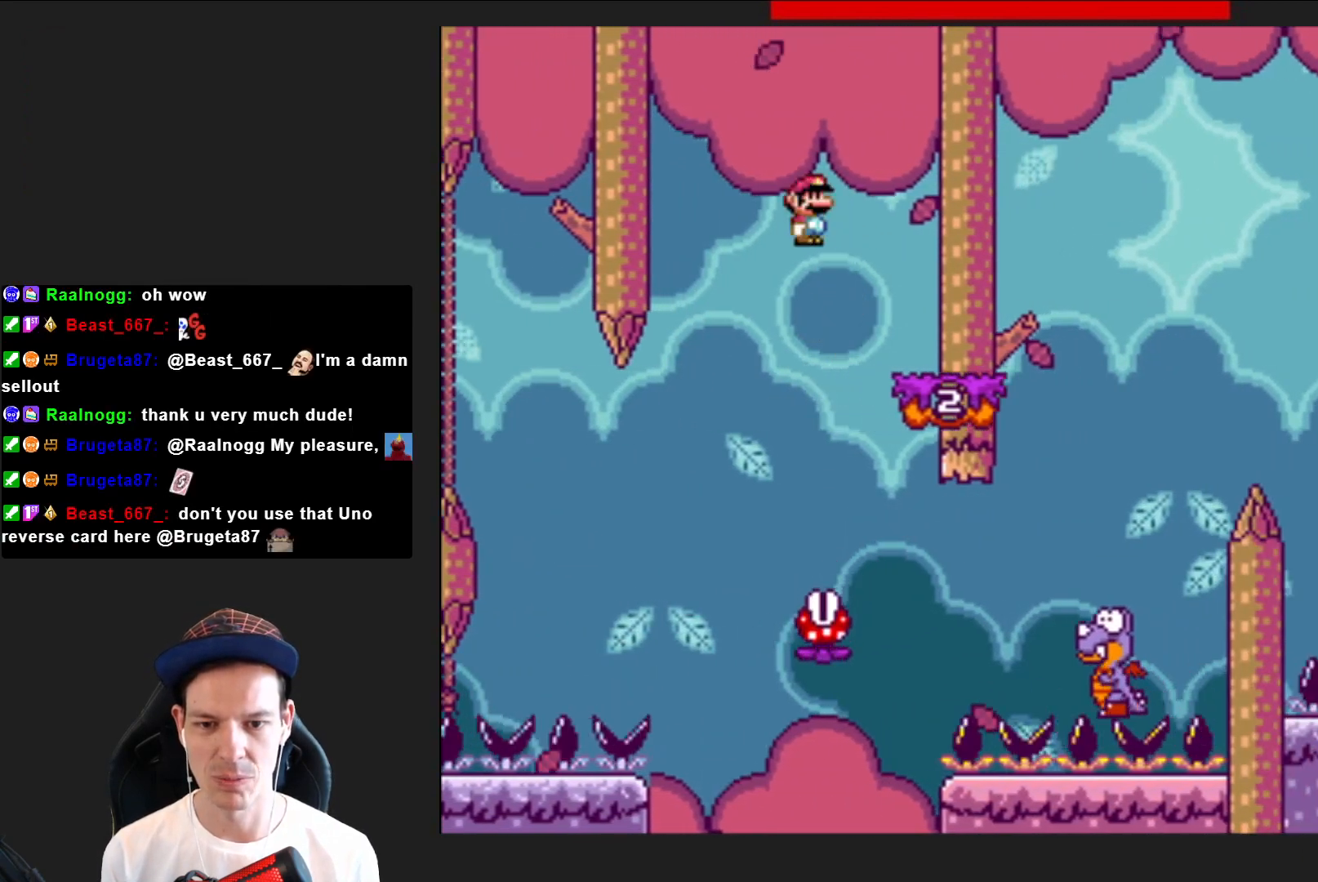
{"buttons": ["SQUARE", "DPAD_RIGHT"], "right_stick": "center", "events": [[133, "DPAD_RIGHT", "down"]]}
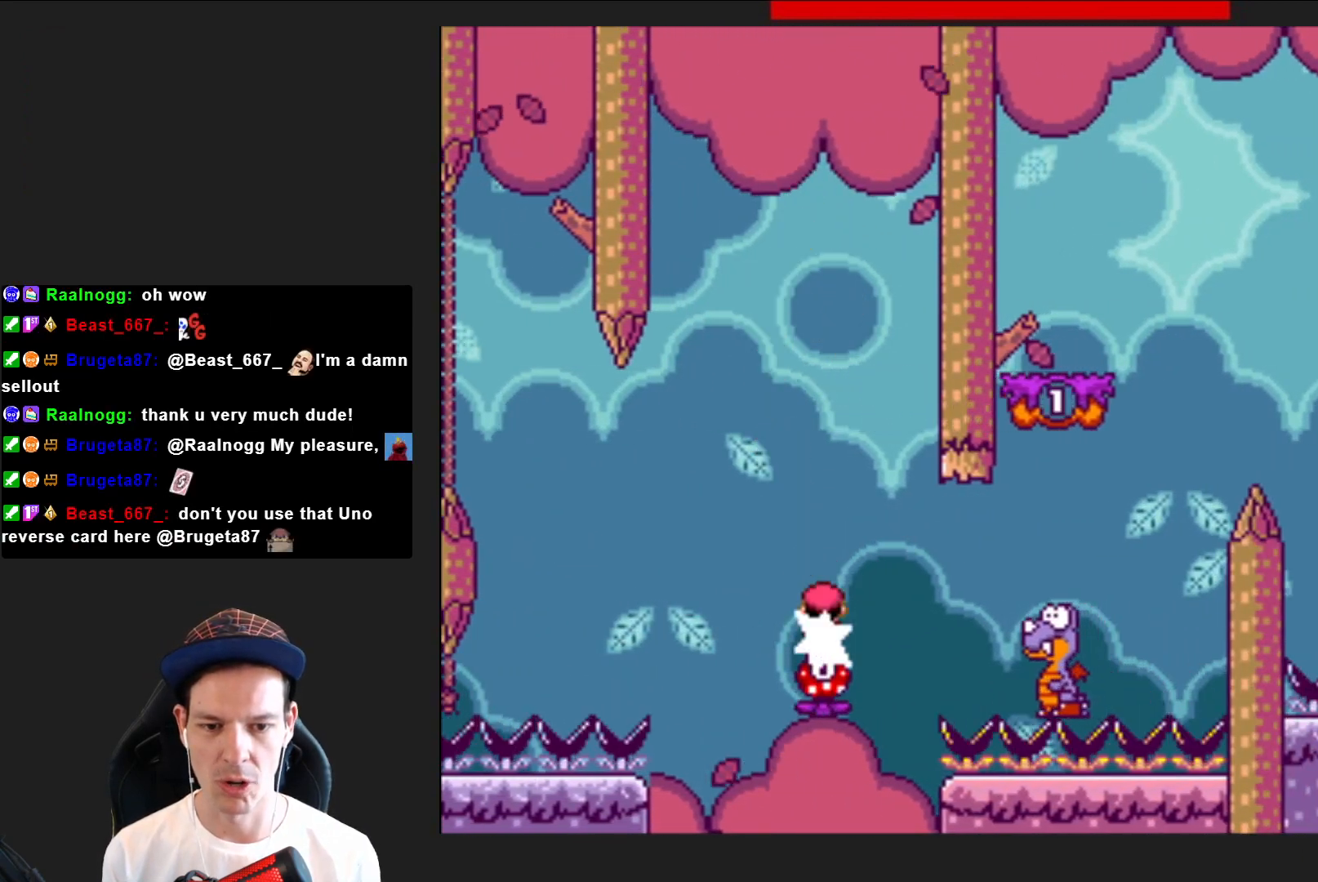
{"buttons": ["SQUARE", "R2", "DPAD_RIGHT"], "right_stick": "center", "events": [[101, "R2", "down"]]}
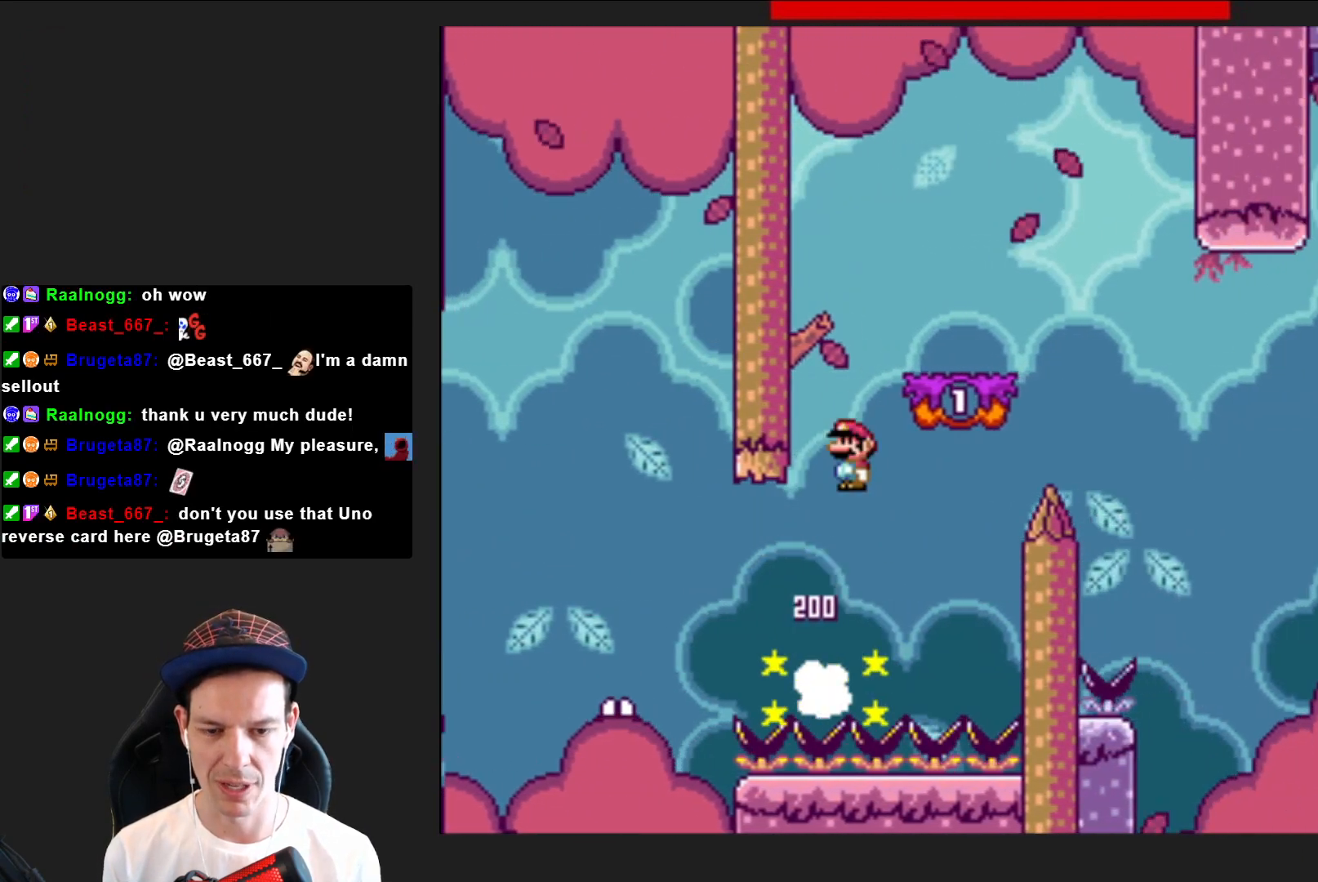
{"buttons": ["SQUARE"], "right_stick": "center", "events": [[200, "DPAD_RIGHT", "up"], [233, "R2", "up"], [300, "DPAD_LEFT", "down"], [434, "DPAD_LEFT", "up"]]}
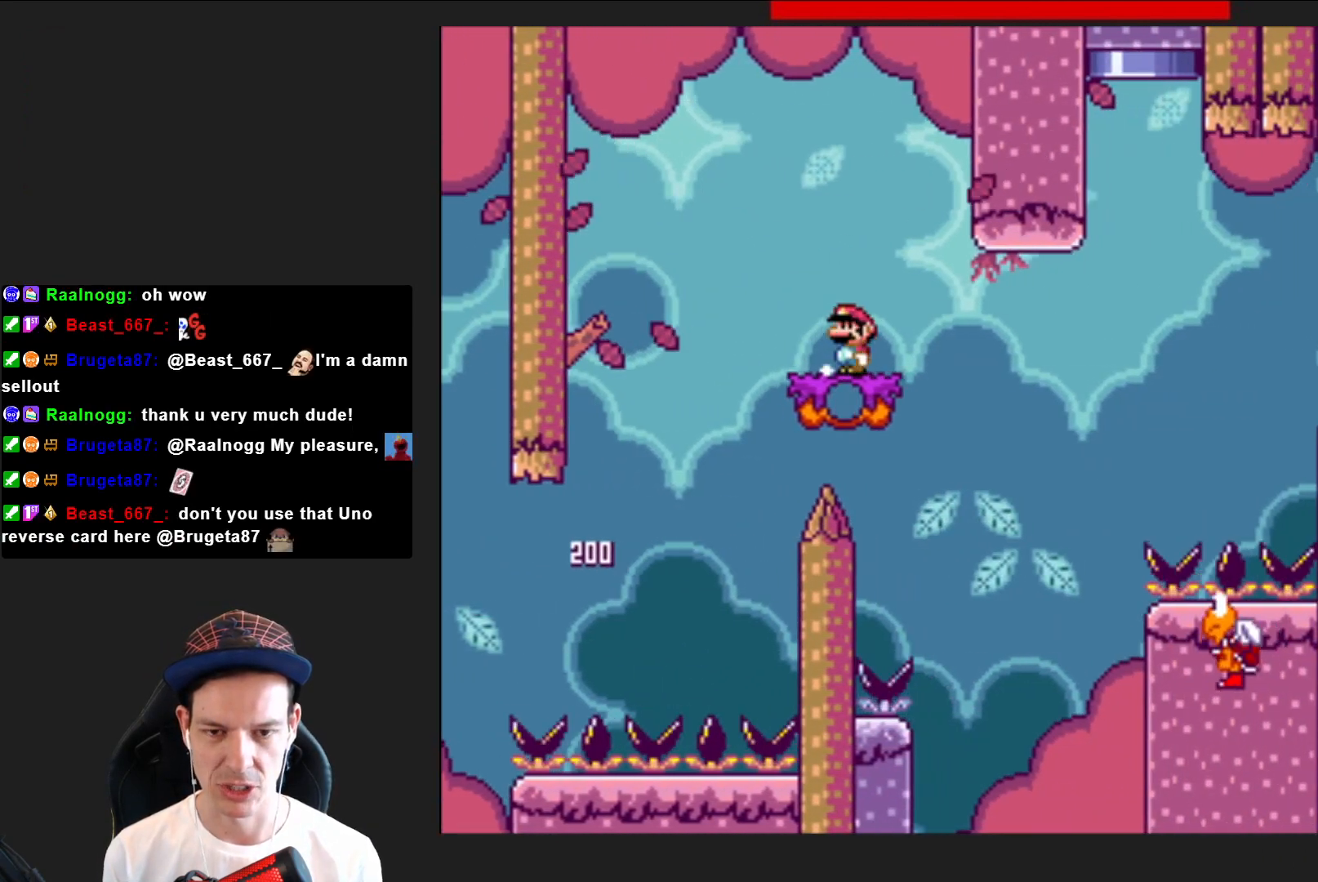
{"buttons": ["CROSS", "SQUARE", "DPAD_RIGHT"], "right_stick": "center", "events": [[201, "DPAD_RIGHT", "down"], [401, "CROSS", "down"]]}
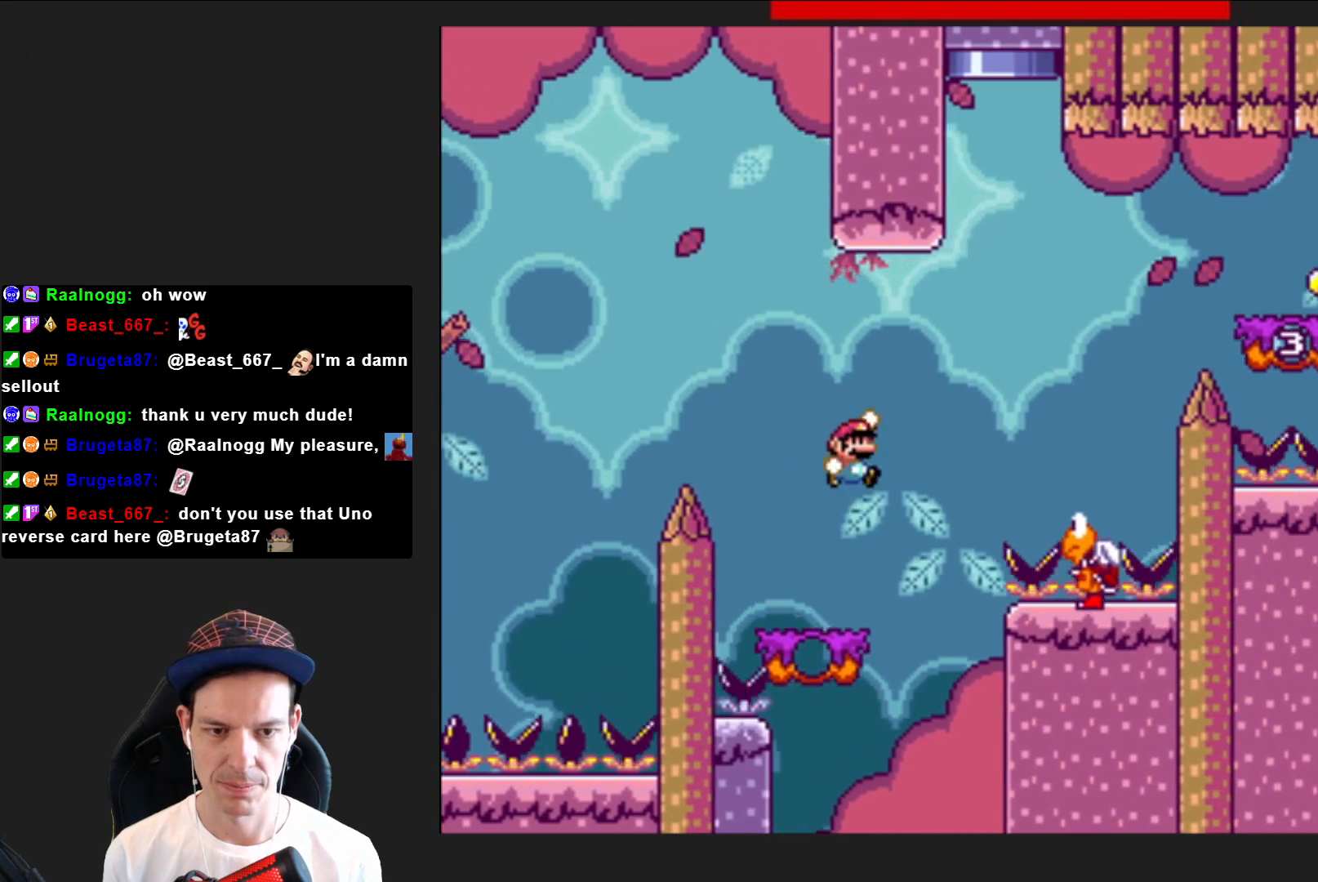
{"buttons": ["CROSS", "SQUARE"], "right_stick": "center", "events": [[167, "CROSS", "up"], [300, "DPAD_RIGHT", "up"], [434, "DPAD_LEFT", "down"], [467, "CROSS", "down"], [467, "DPAD_LEFT", "up"]]}
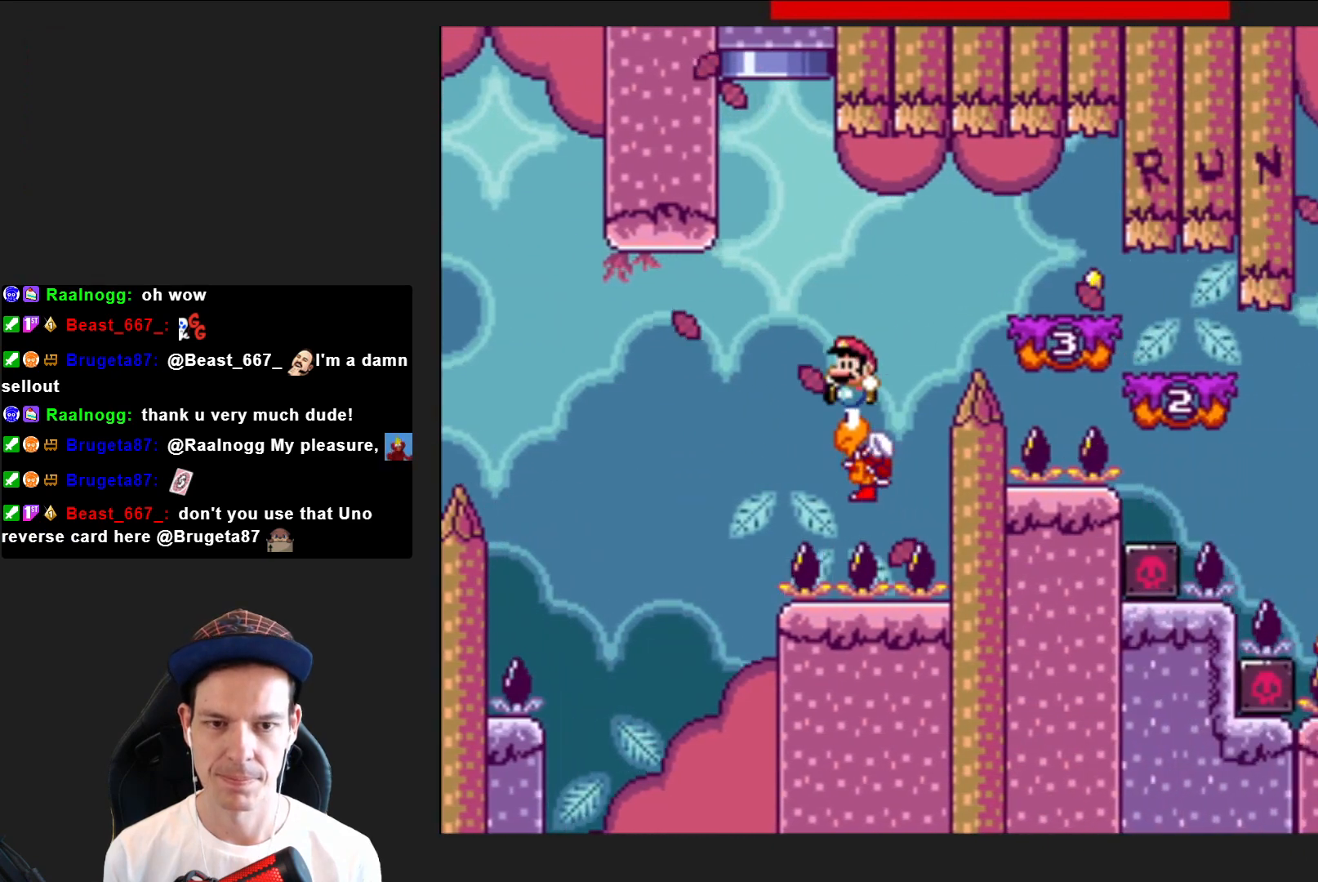
{"buttons": ["SQUARE"], "right_stick": "center", "events": [[67, "DPAD_RIGHT", "down"], [201, "CROSS", "up"], [234, "DPAD_RIGHT", "up"]]}
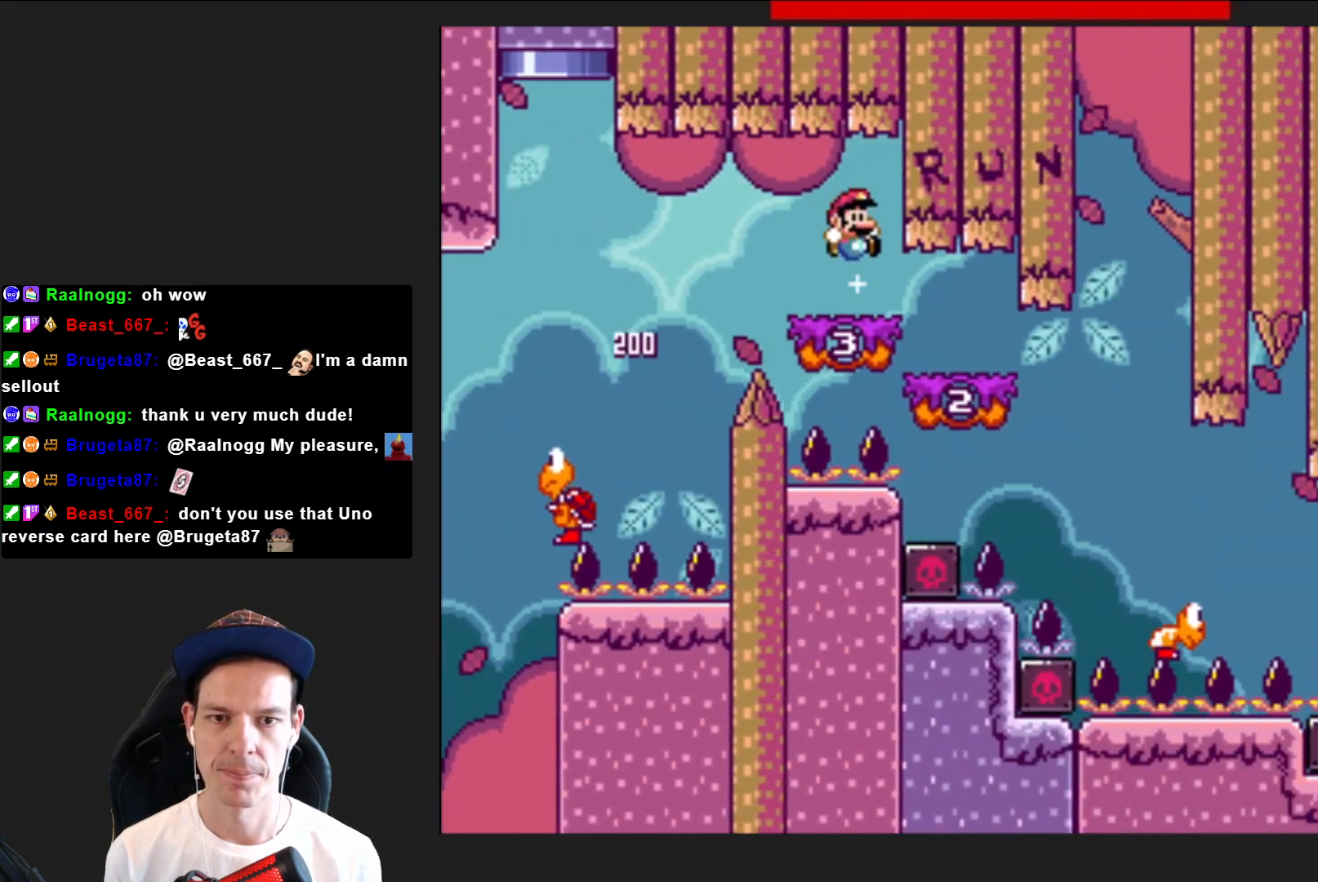
{"buttons": ["SQUARE", "DPAD_RIGHT"], "right_stick": "center", "events": [[100, "DPAD_RIGHT", "down"]]}
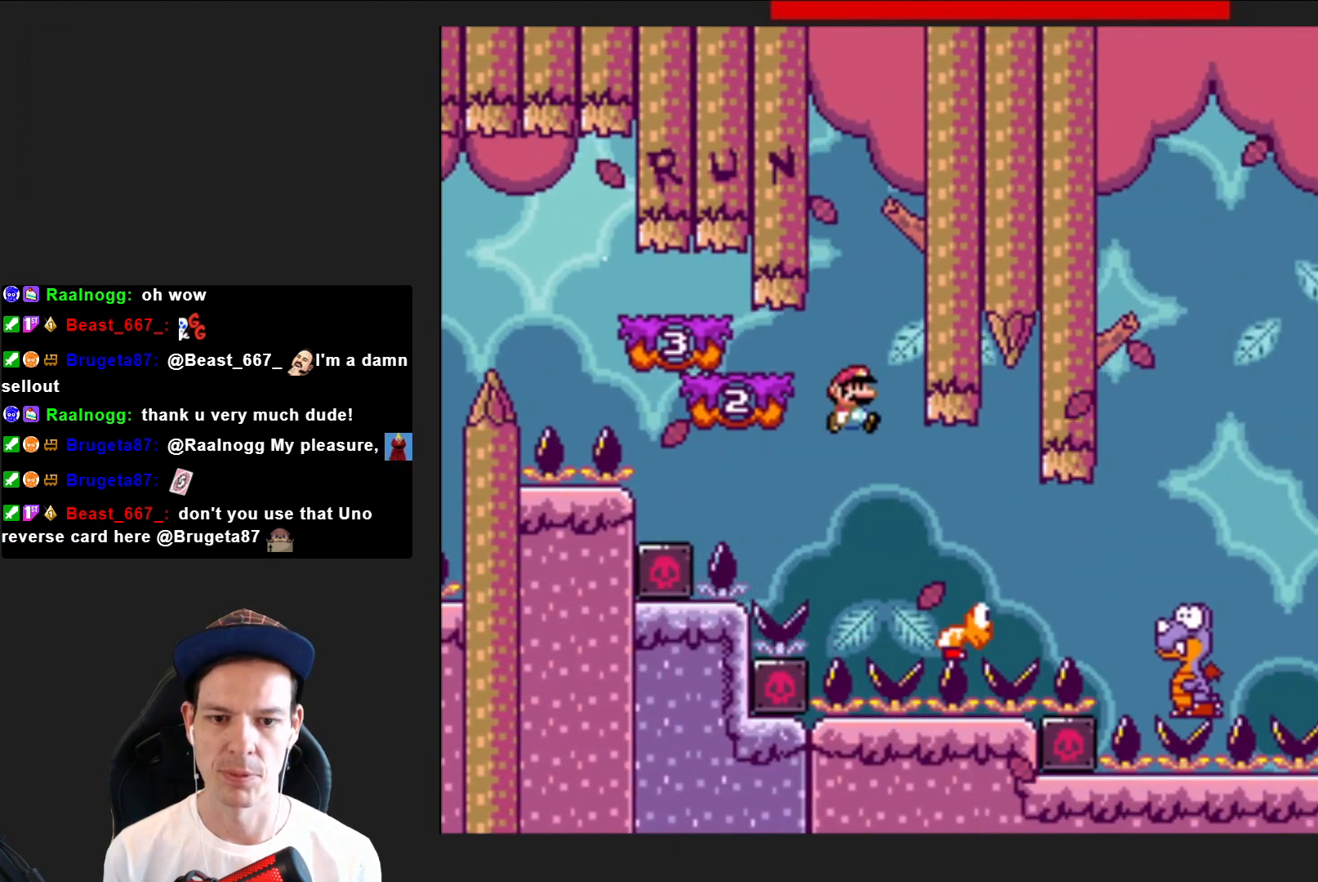
{"buttons": ["CROSS", "SQUARE", "DPAD_RIGHT"], "right_stick": "center", "events": [[434, "CROSS", "down"]]}
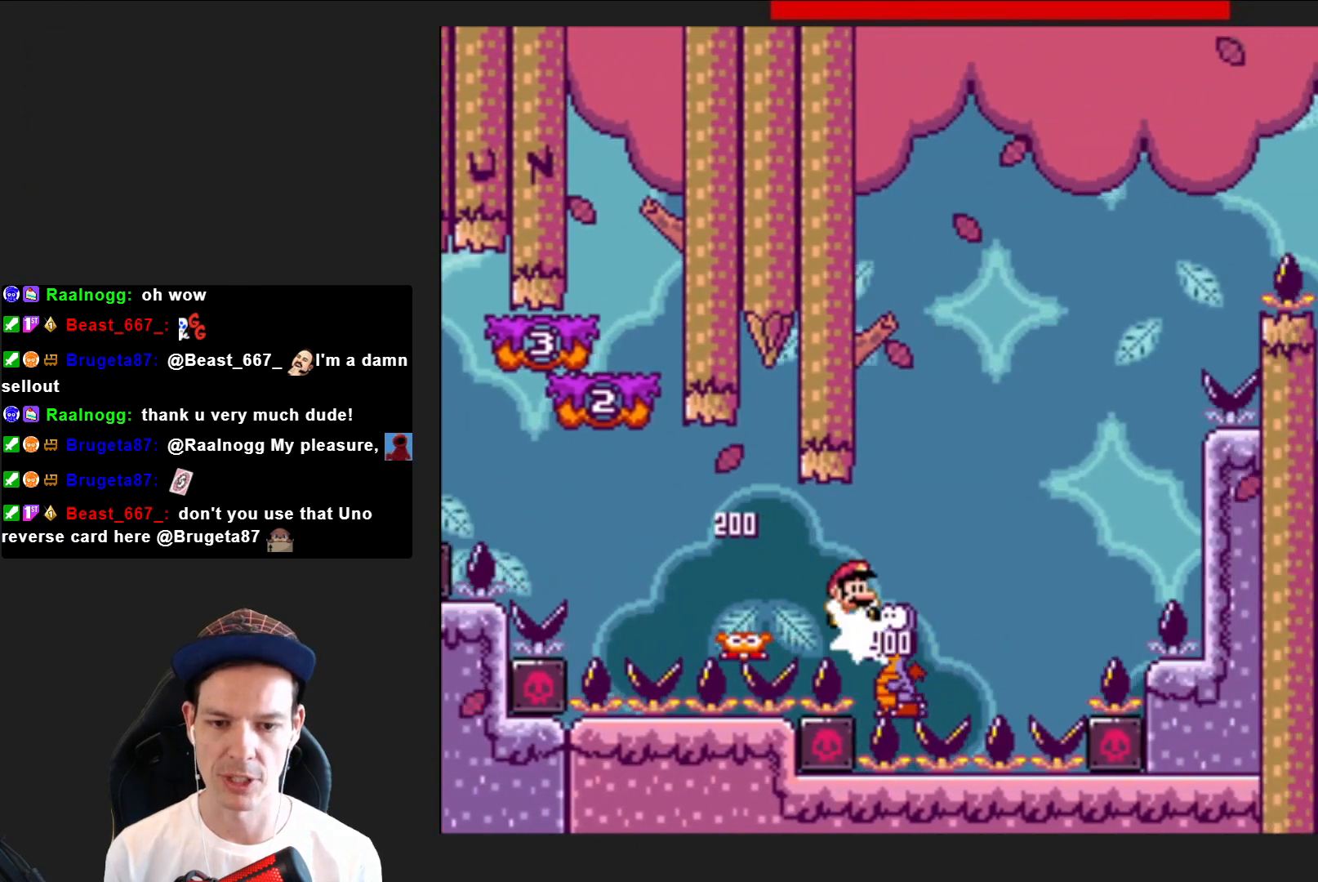
{"buttons": ["SQUARE"], "right_stick": "center", "events": [[33, "DPAD_RIGHT", "up"], [133, "DPAD_LEFT", "down"], [233, "CROSS", "up"], [300, "DPAD_LEFT", "up"]]}
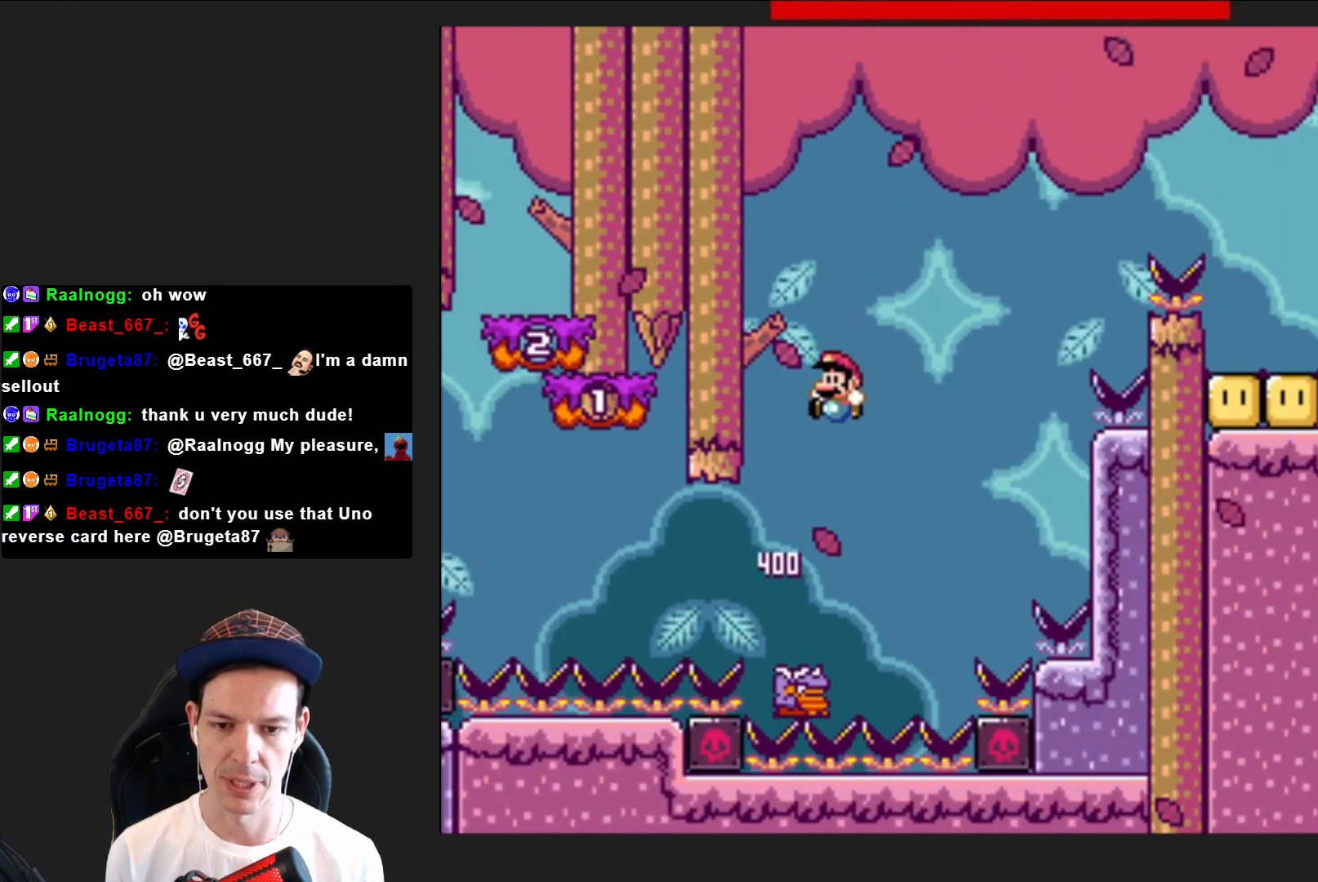
{"buttons": ["CROSS", "SQUARE", "DPAD_LEFT"], "right_stick": "center", "events": [[34, "DPAD_RIGHT", "down"], [67, "CROSS", "down"], [167, "DPAD_RIGHT", "up"], [334, "DPAD_LEFT", "down"]]}
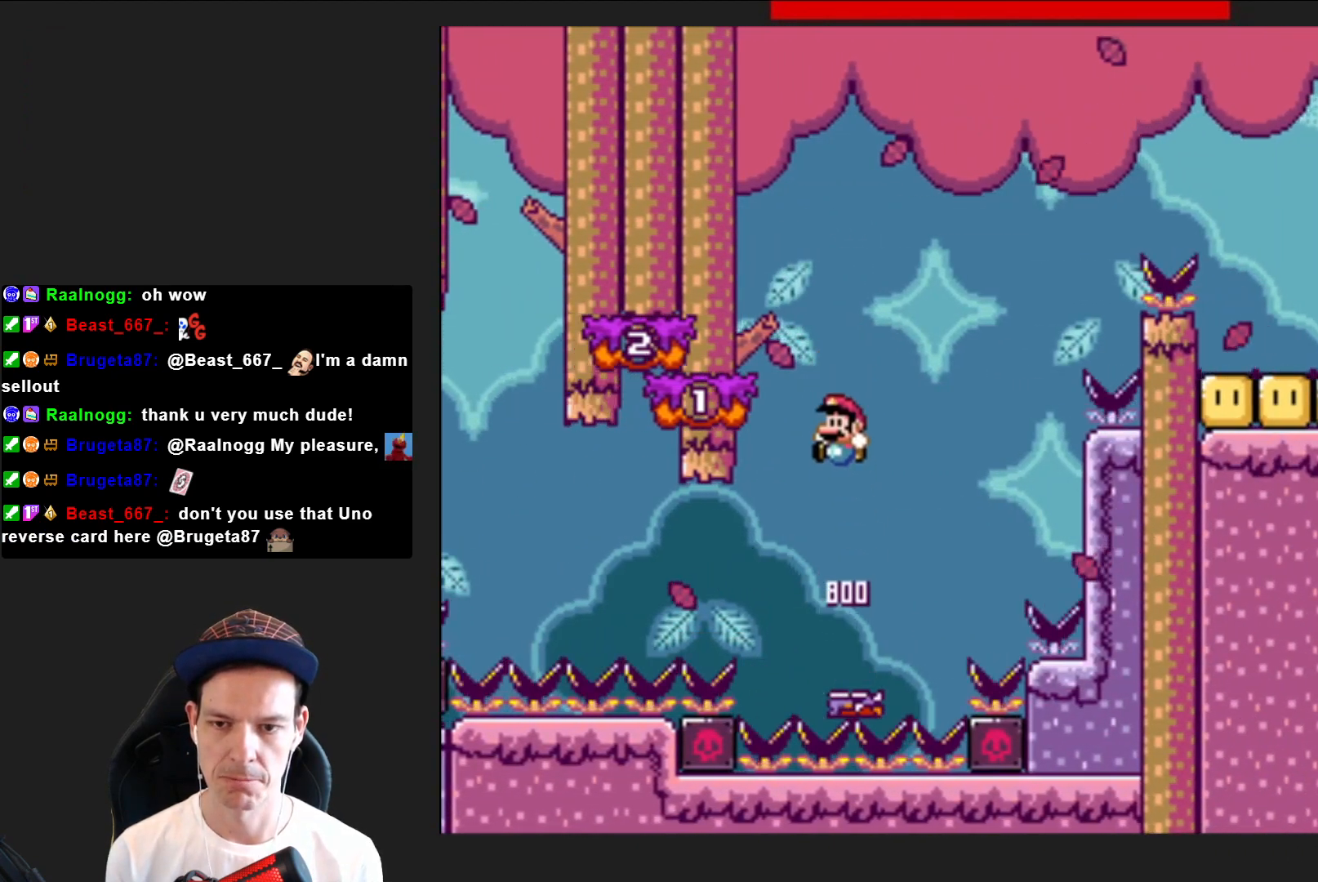
{"buttons": ["SQUARE", "DPAD_LEFT"], "right_stick": "center", "events": [[100, "DPAD_LEFT", "up"], [200, "CROSS", "up"], [233, "DPAD_RIGHT", "down"], [334, "CROSS", "down"], [400, "DPAD_RIGHT", "up"], [500, "CROSS", "up"], [500, "DPAD_LEFT", "down"]]}
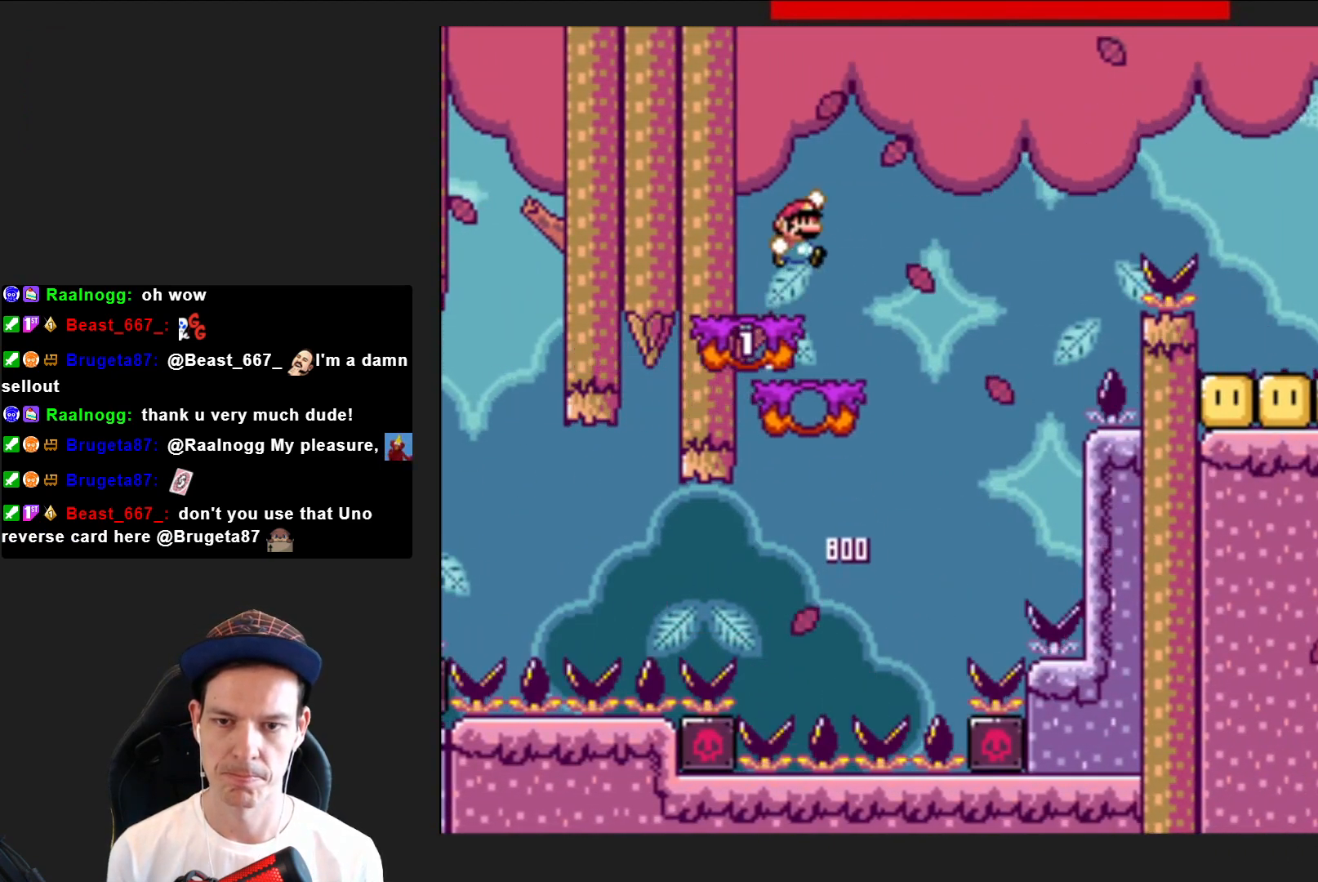
{"buttons": ["SQUARE"], "right_stick": "center", "events": [[101, "DPAD_LEFT", "up"], [201, "DPAD_RIGHT", "down"], [367, "DPAD_RIGHT", "up"]]}
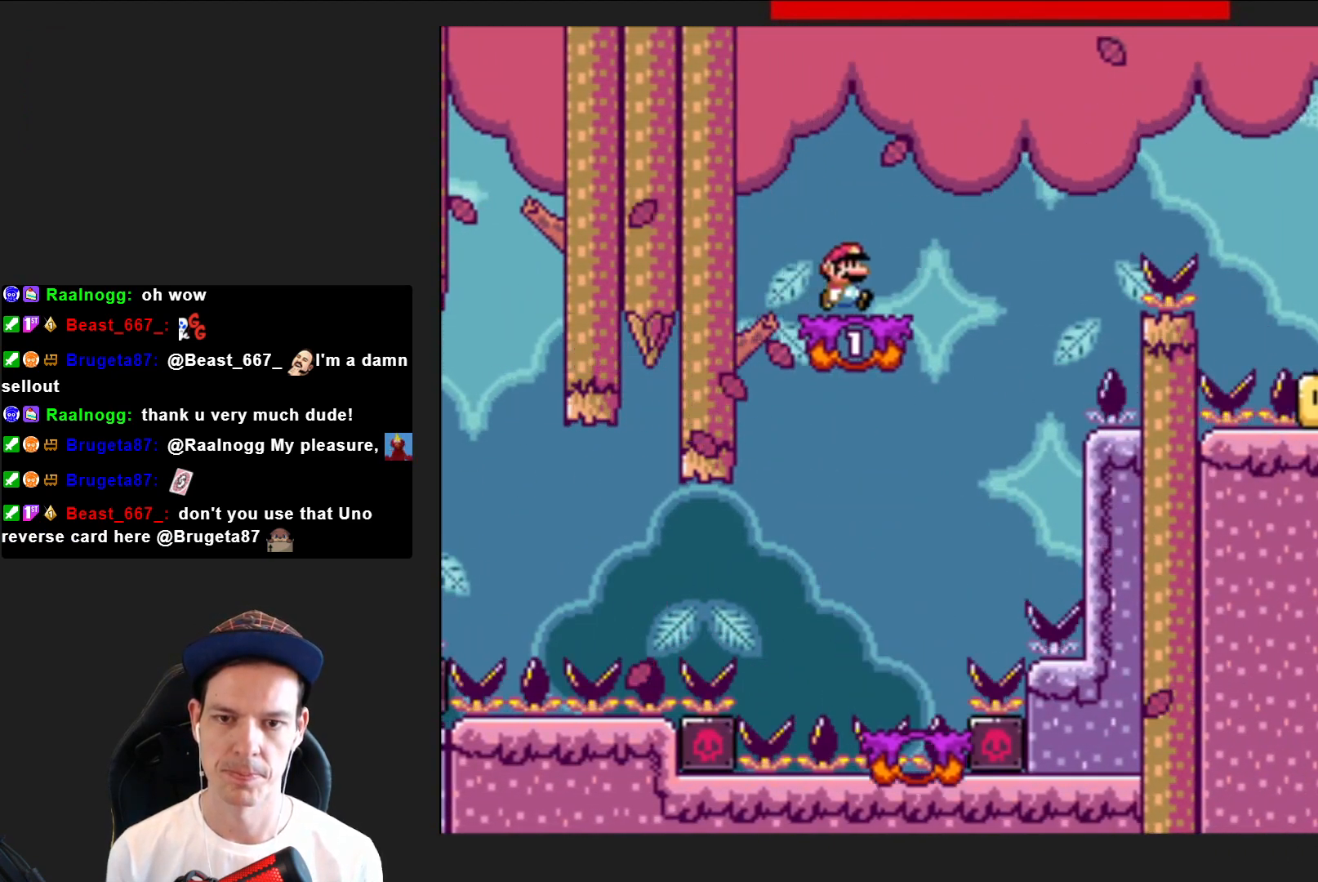
{"buttons": ["CROSS", "SQUARE", "DPAD_RIGHT"], "right_stick": "center", "events": [[100, "DPAD_RIGHT", "down"], [434, "CROSS", "down"]]}
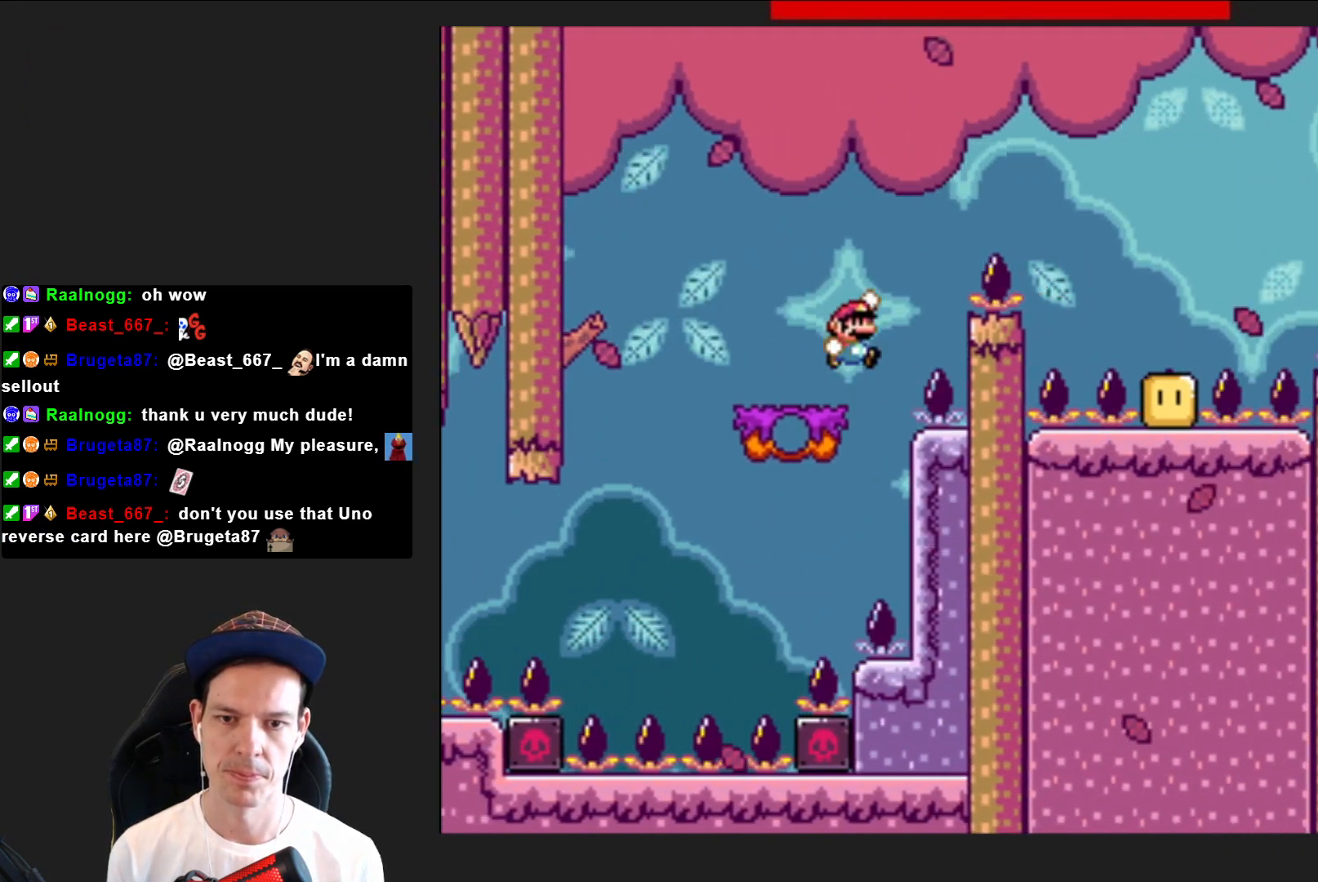
{"buttons": ["CROSS", "SQUARE"], "right_stick": "center", "events": [[67, "DPAD_RIGHT", "up"]]}
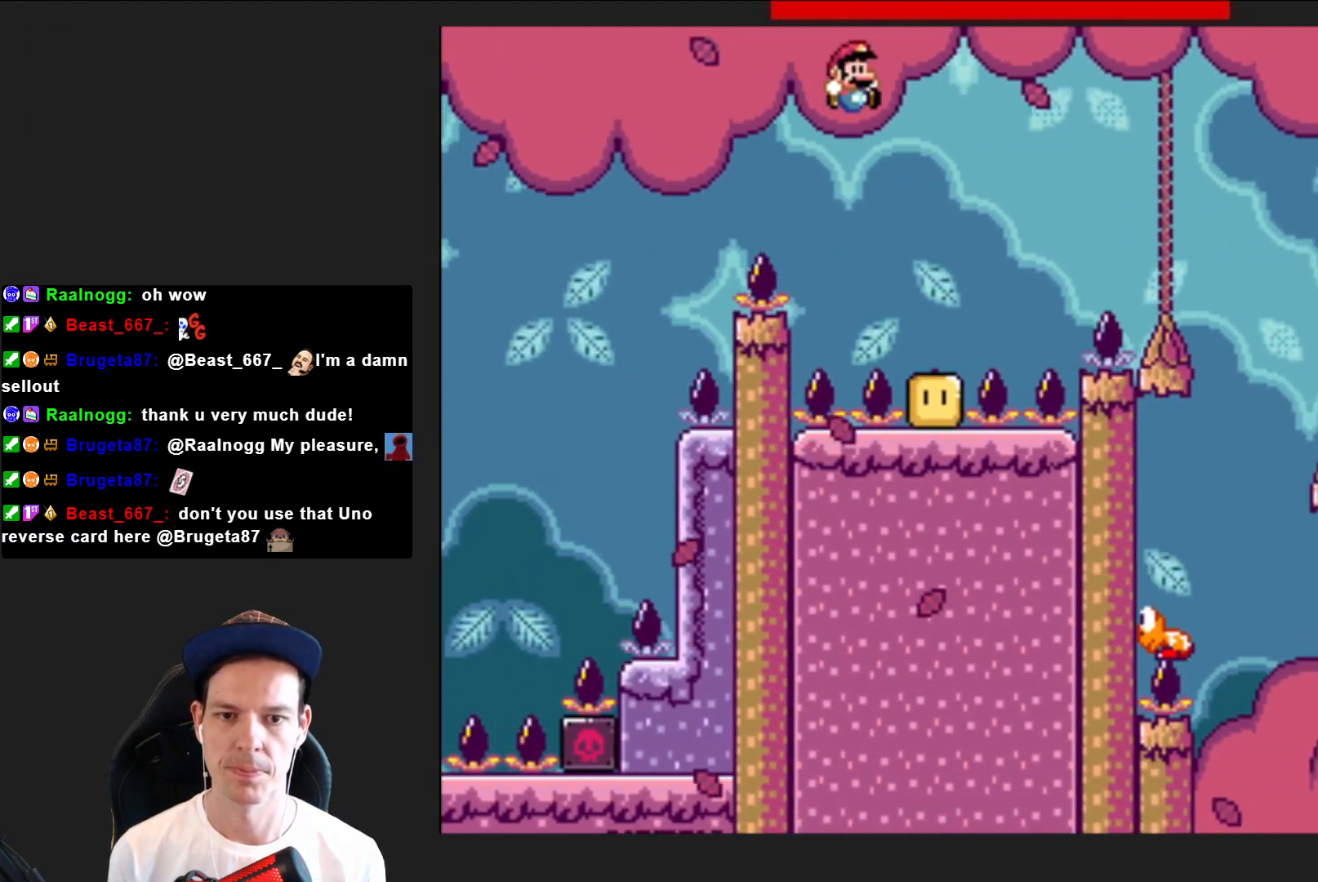
{"buttons": ["CROSS", "SQUARE", "DPAD_RIGHT"], "right_stick": "center", "events": [[100, "DPAD_LEFT", "down"], [267, "DPAD_LEFT", "up"], [334, "DPAD_RIGHT", "down"], [400, "CROSS", "up"], [500, "CROSS", "down"]]}
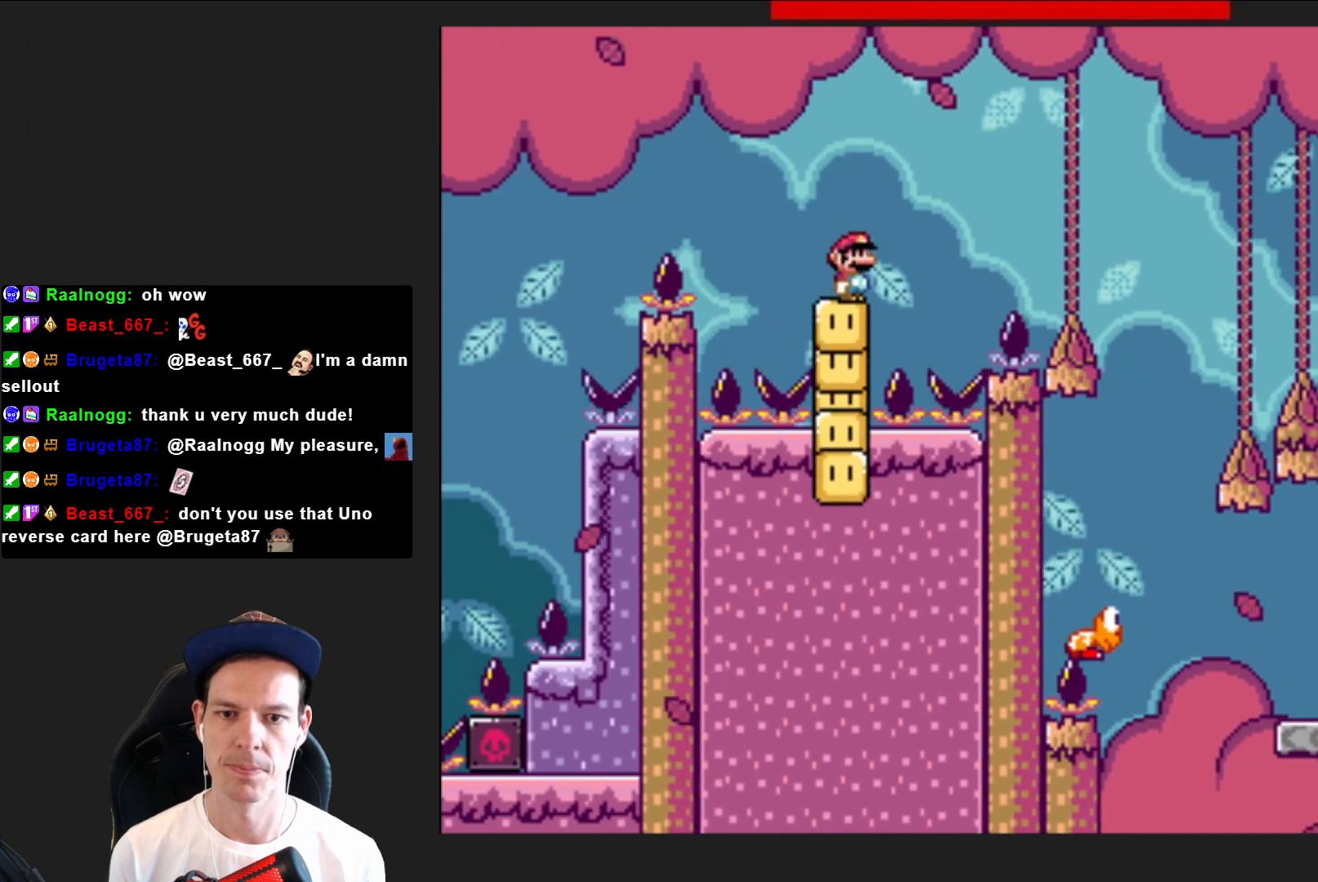
{"buttons": ["SQUARE", "DPAD_RIGHT"], "right_stick": "center", "events": [[501, "CROSS", "up"]]}
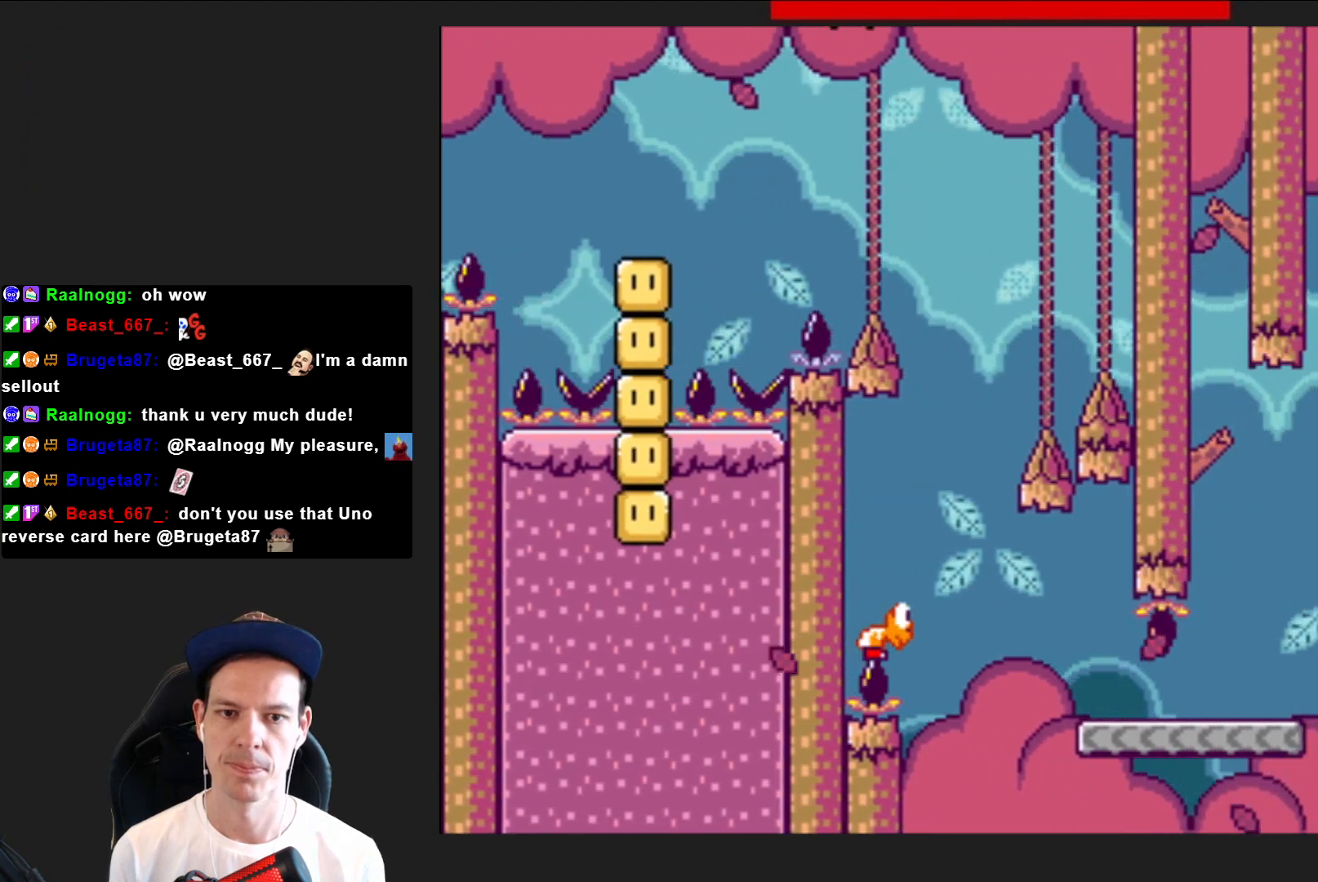
{"buttons": ["SQUARE", "DPAD_LEFT"], "right_stick": "center", "events": [[33, "DPAD_RIGHT", "up"], [167, "DPAD_LEFT", "down"]]}
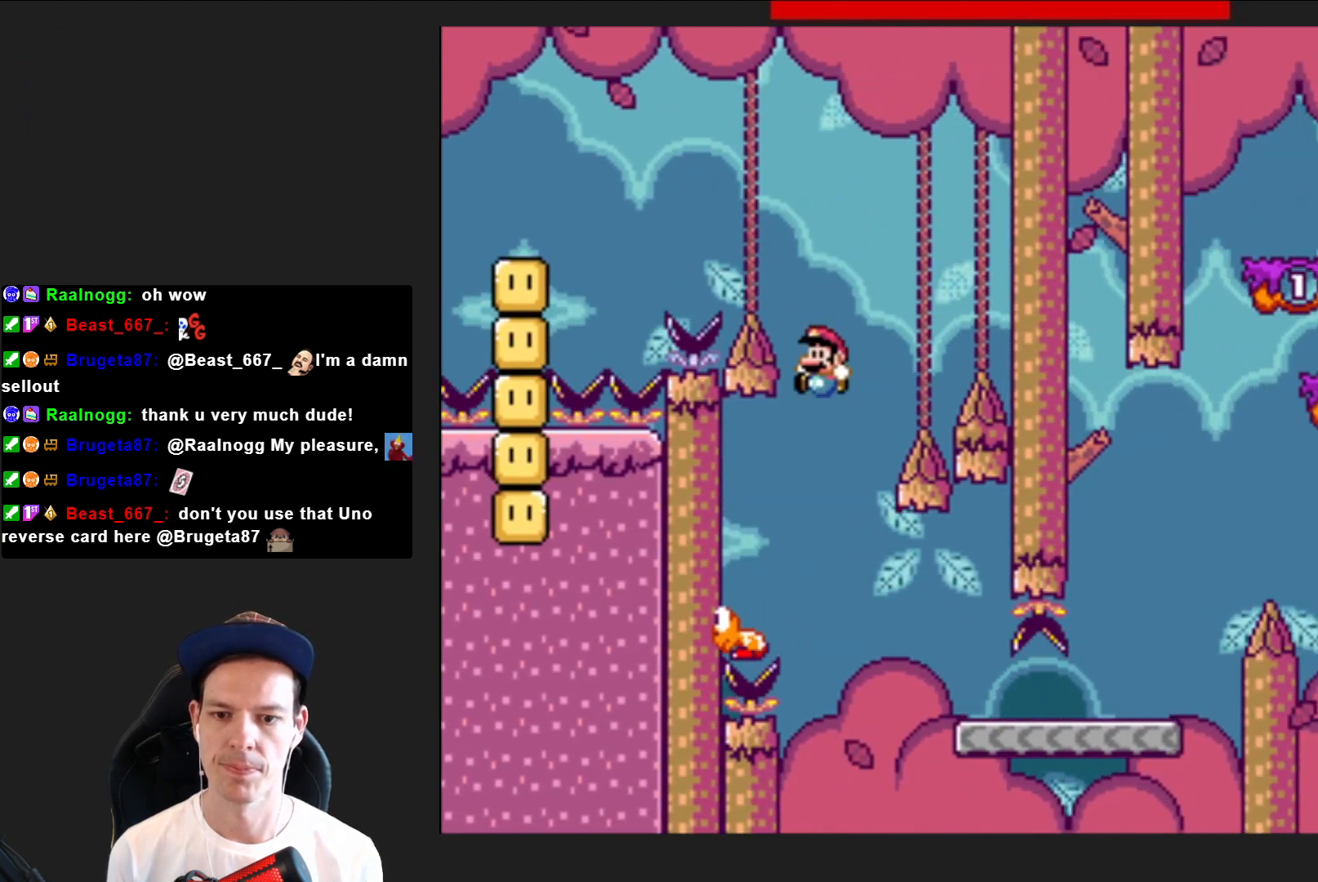
{"buttons": ["SQUARE", "DPAD_RIGHT"], "right_stick": "center", "events": [[34, "DPAD_LEFT", "up"], [67, "DPAD_RIGHT", "down"], [267, "CROSS", "down"], [434, "CROSS", "up"]]}
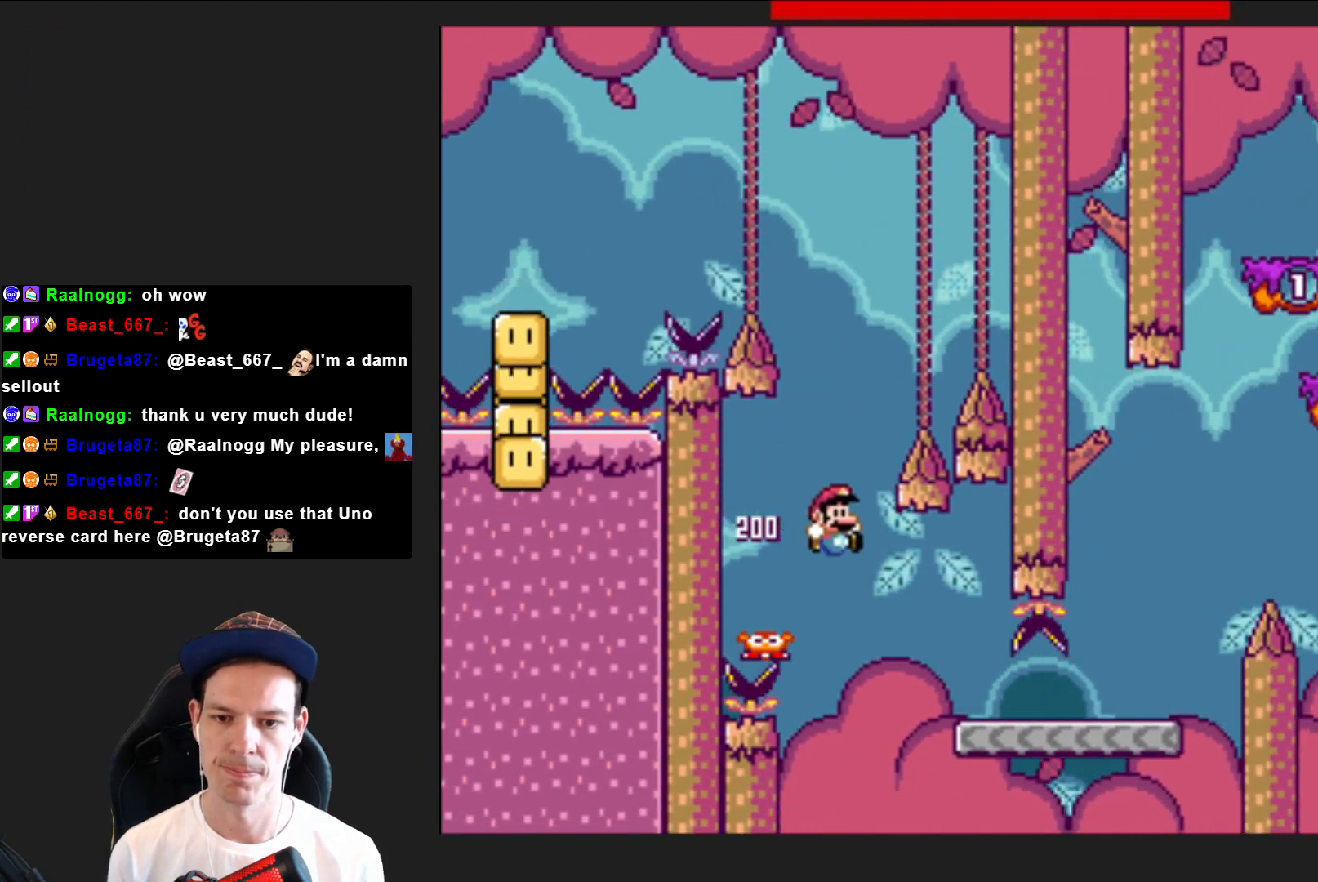
{"buttons": ["SQUARE", "DPAD_RIGHT"], "right_stick": "center", "events": []}
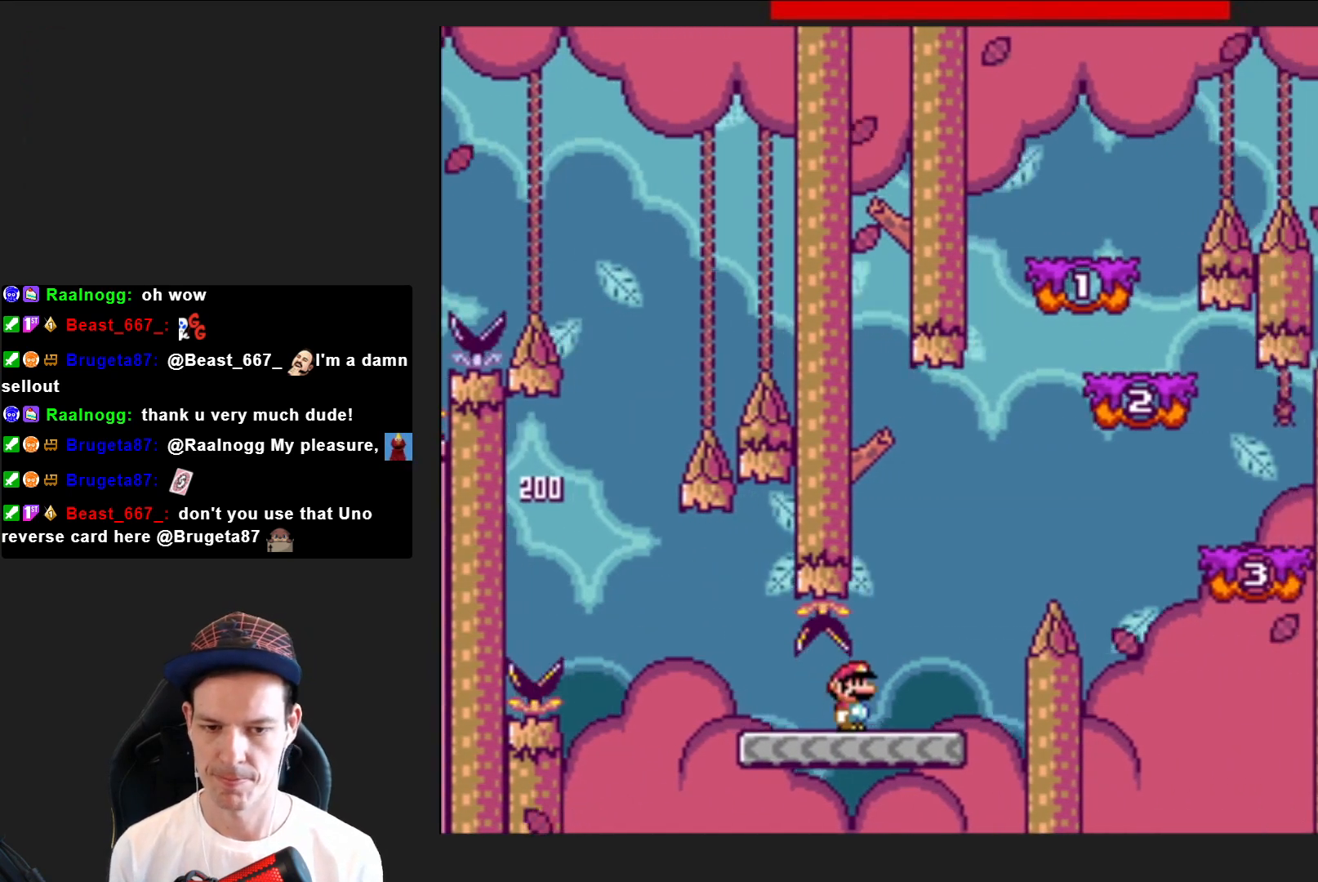
{"buttons": ["SQUARE", "DPAD_RIGHT"], "right_stick": "center", "events": [[34, "CROSS", "down"], [434, "CROSS", "up"]]}